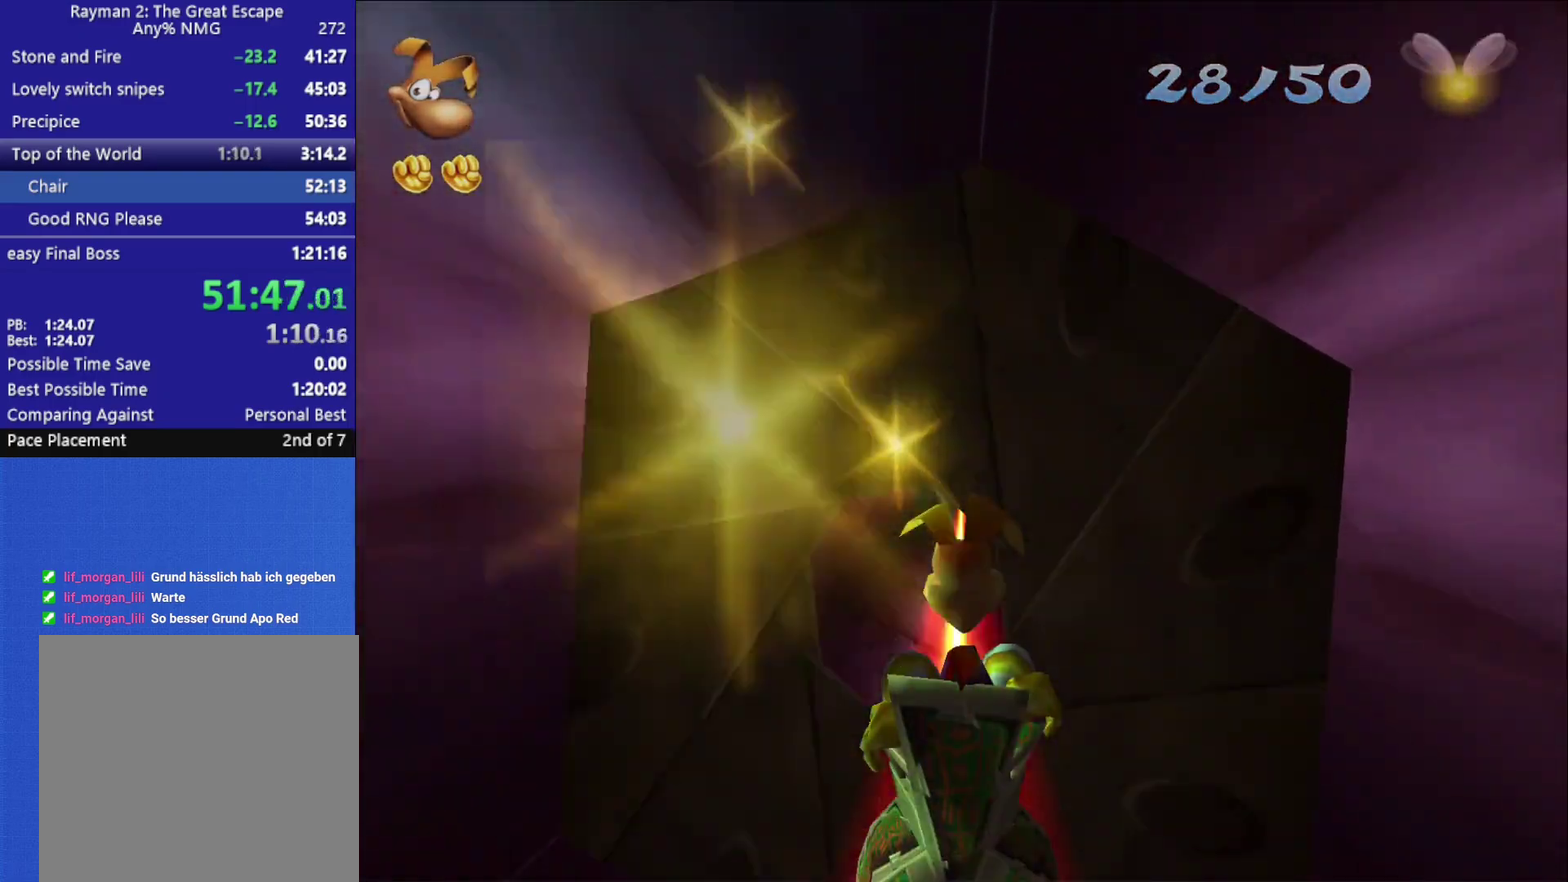
Gameplay with a controller (Xbox layout); each line is a JSON object with the inputs held at the frame after it. "events" lists button and stick changes between this image and that frame as [ms after this image, input, new state], when the widget could be followed in between.
{"buttons": [], "left_stick": "center", "right_stick": "center", "events": []}
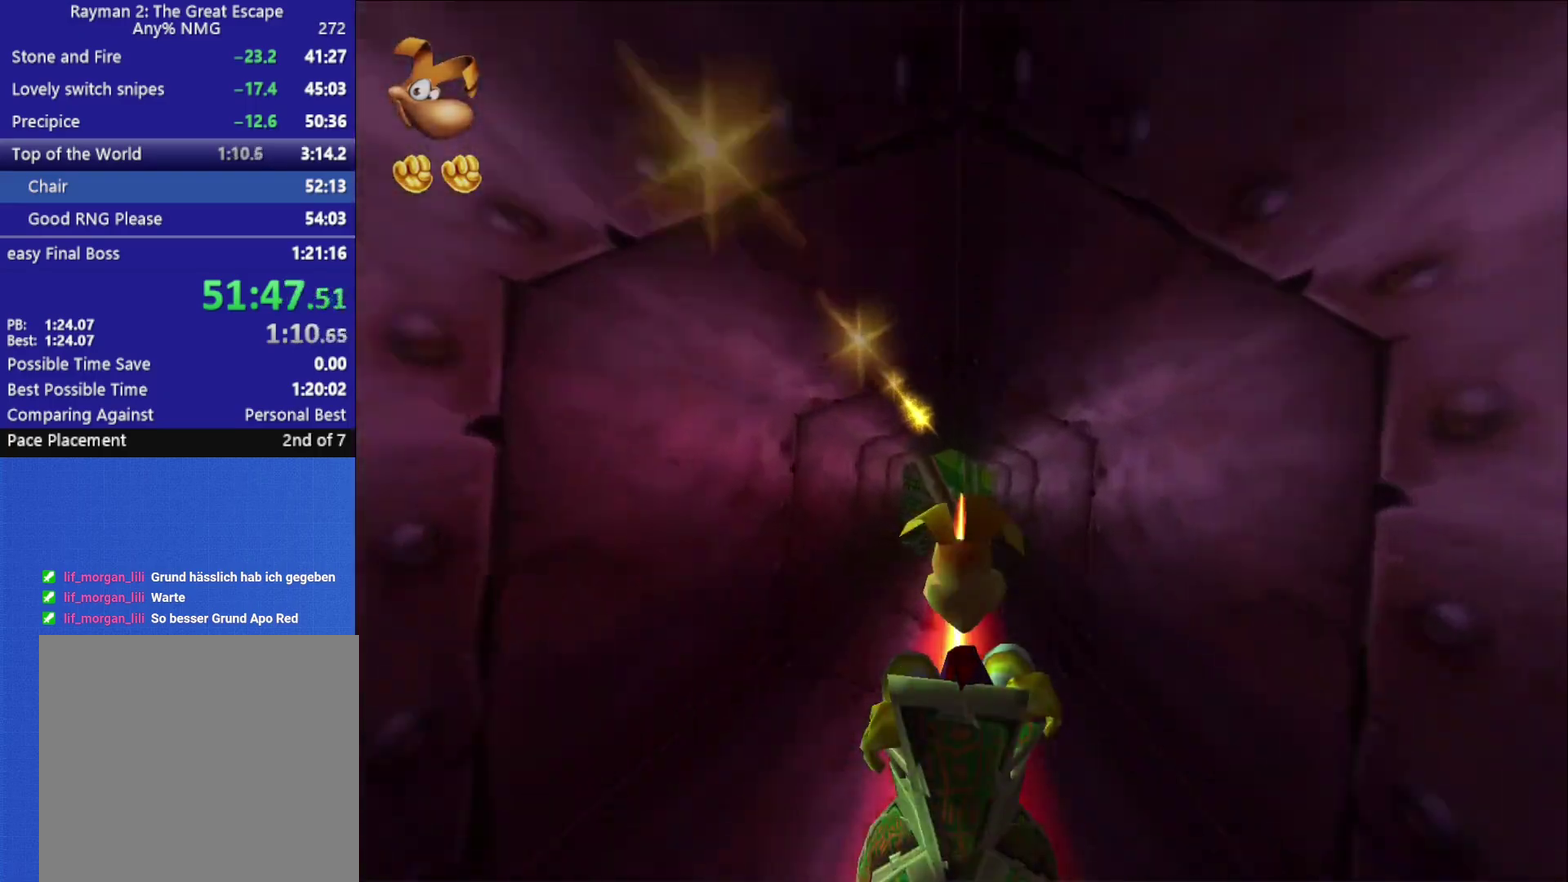
{"buttons": [], "left_stick": "center", "right_stick": "center", "events": []}
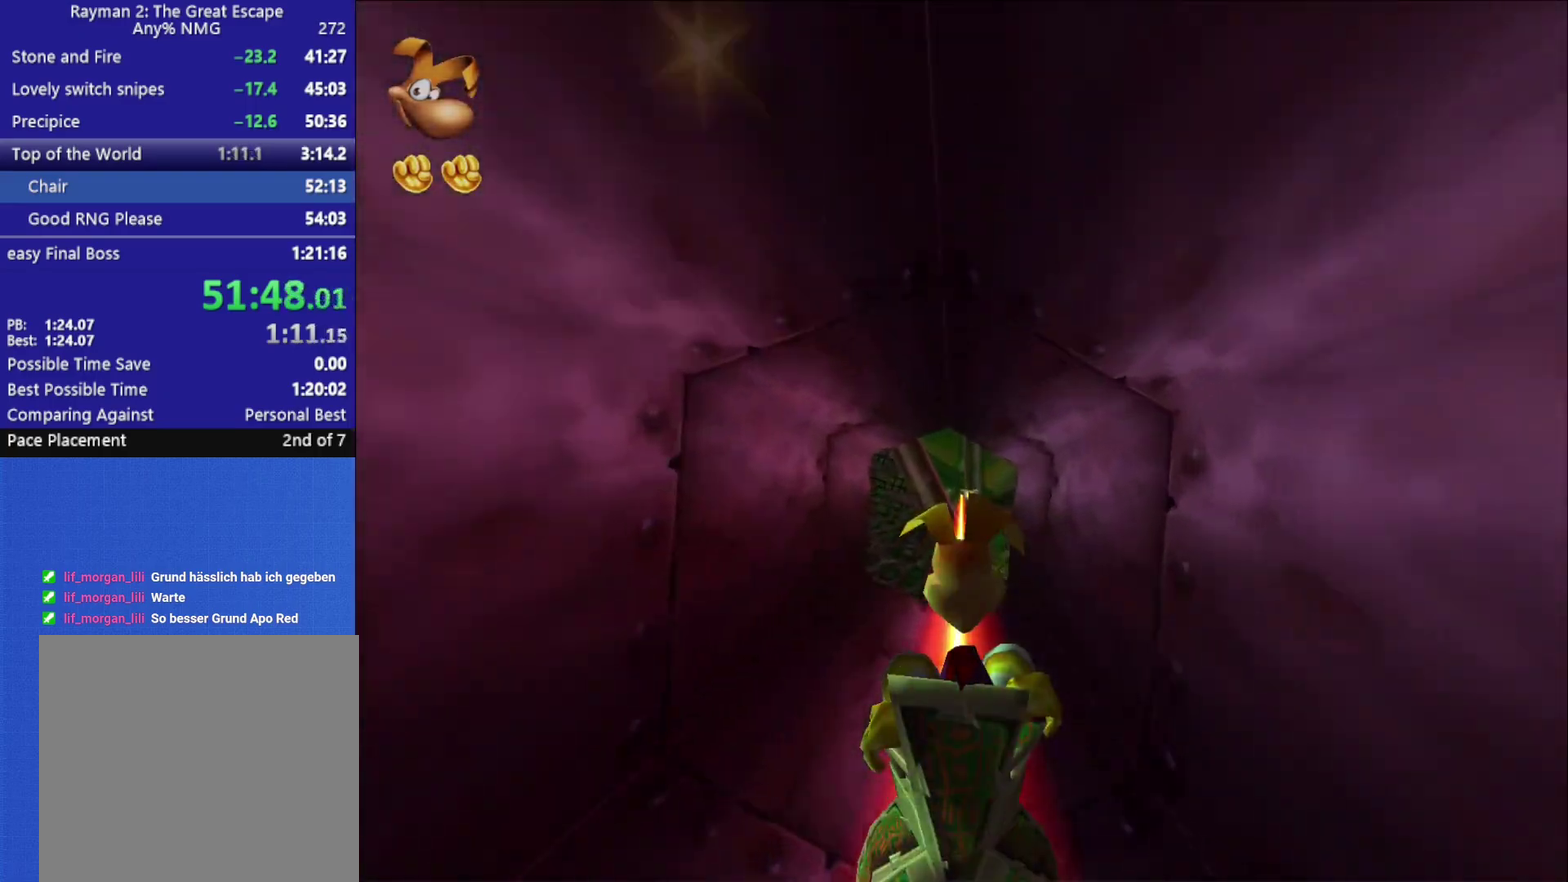
{"buttons": [], "left_stick": "center", "right_stick": "center", "events": []}
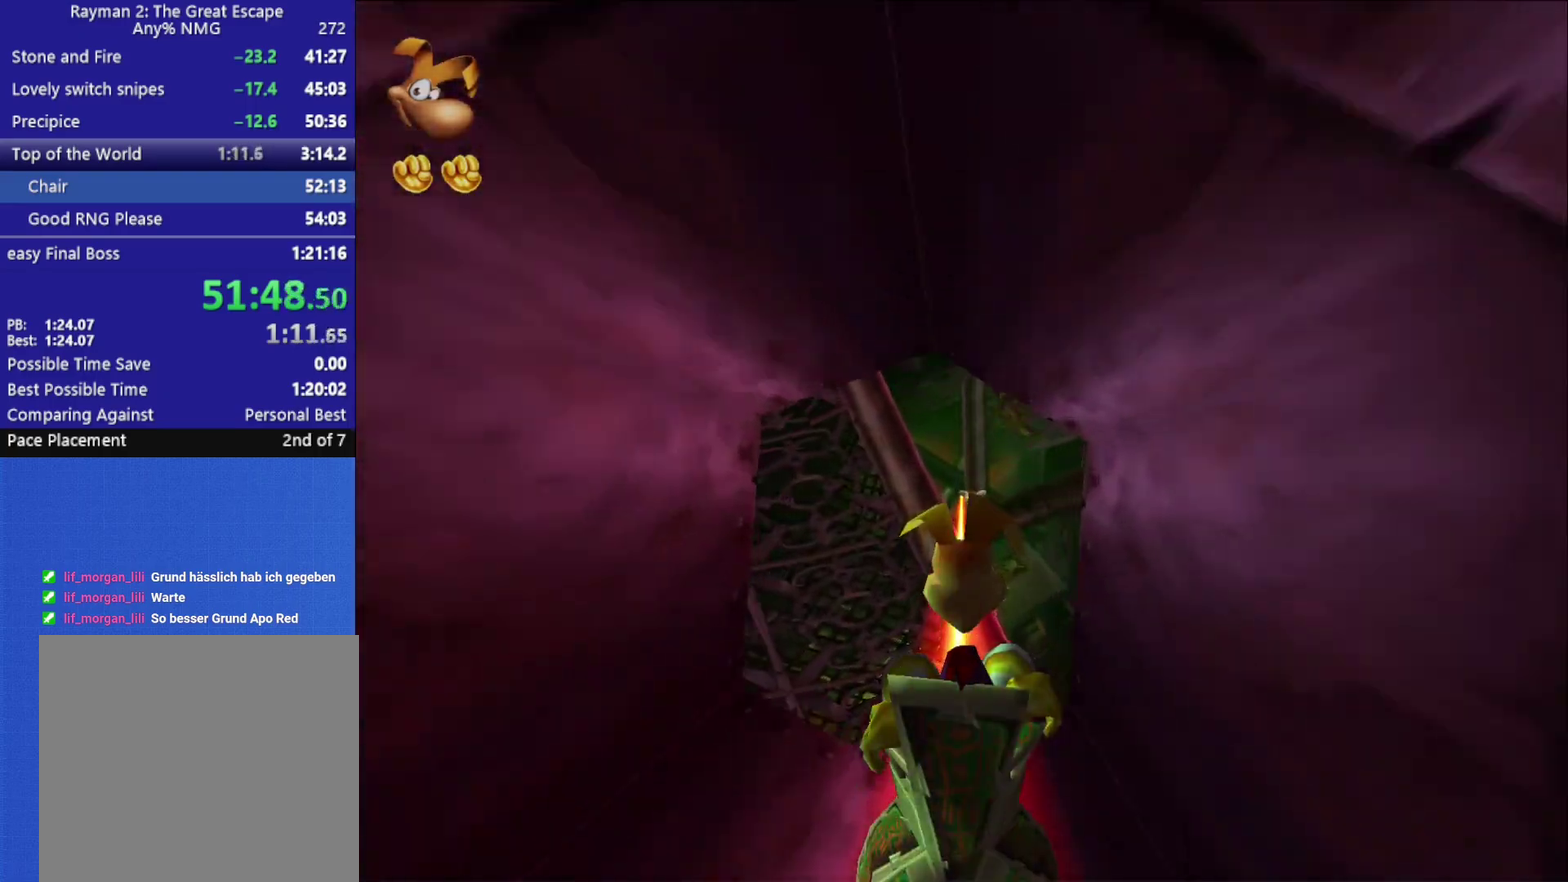
{"buttons": [], "left_stick": "center", "right_stick": "center", "events": [[133, "left_stick", "right"], [250, "left_stick", "center"]]}
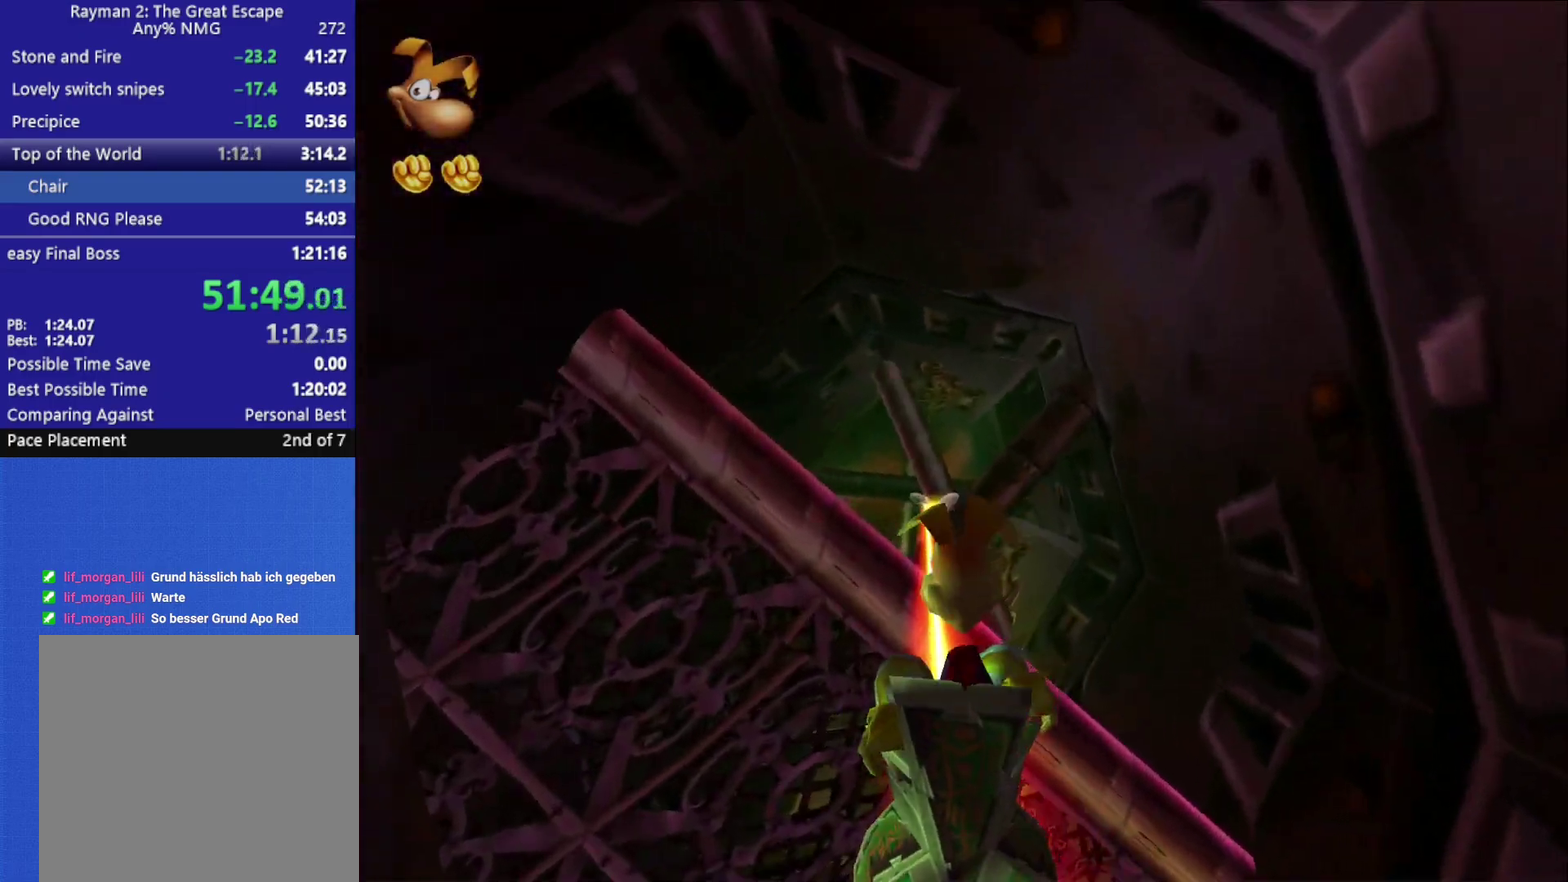
{"buttons": [], "left_stick": "left", "right_stick": "center", "events": [[500, "left_stick", "left"]]}
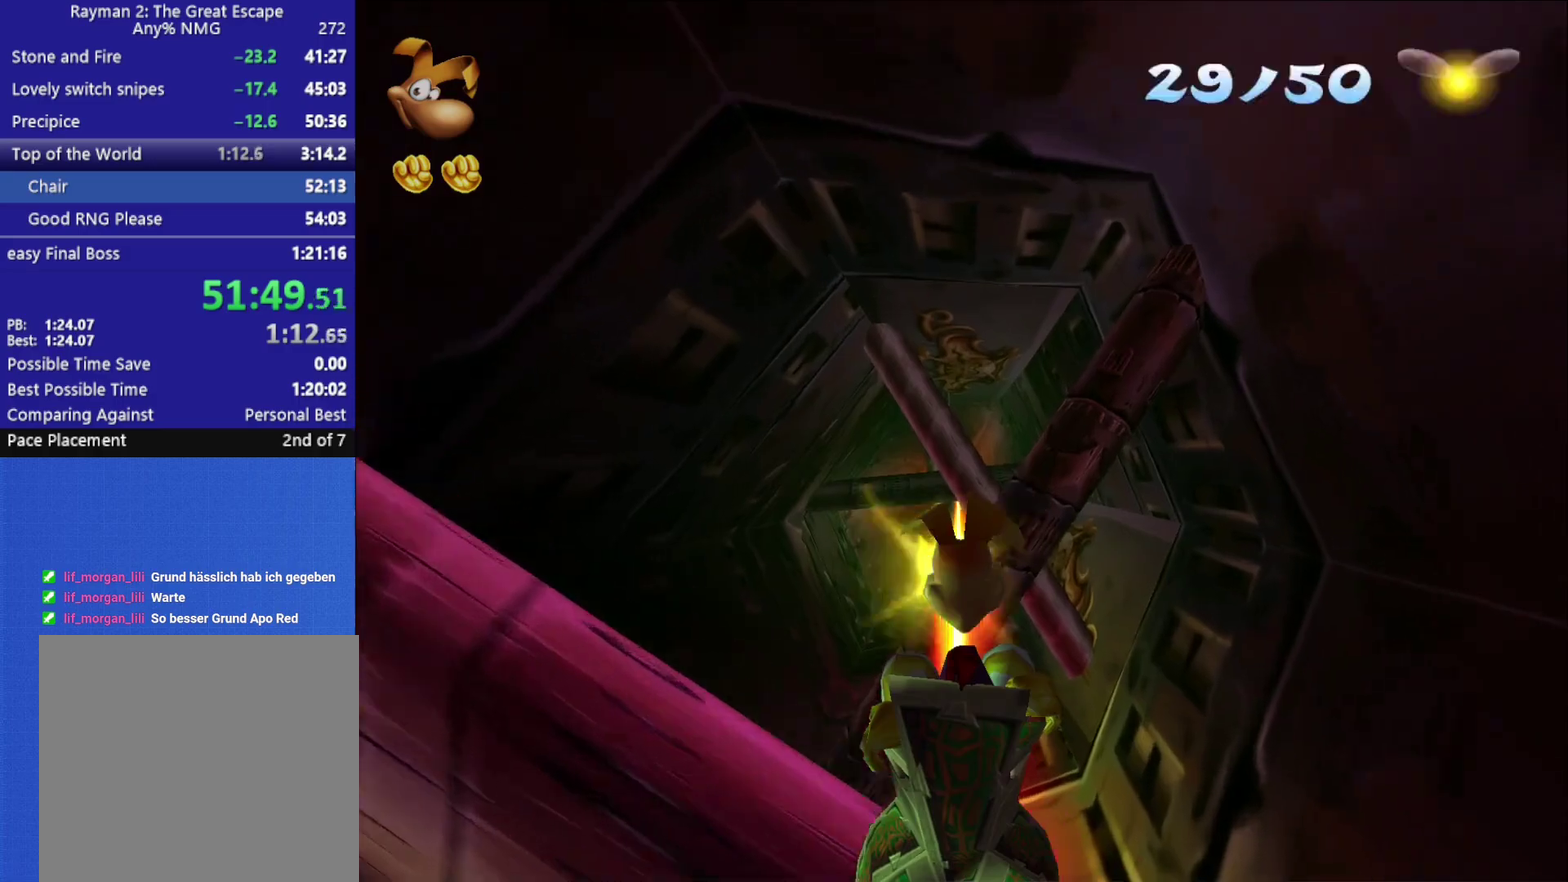
{"buttons": [], "left_stick": "center", "right_stick": "center", "events": [[417, "left_stick", "center"]]}
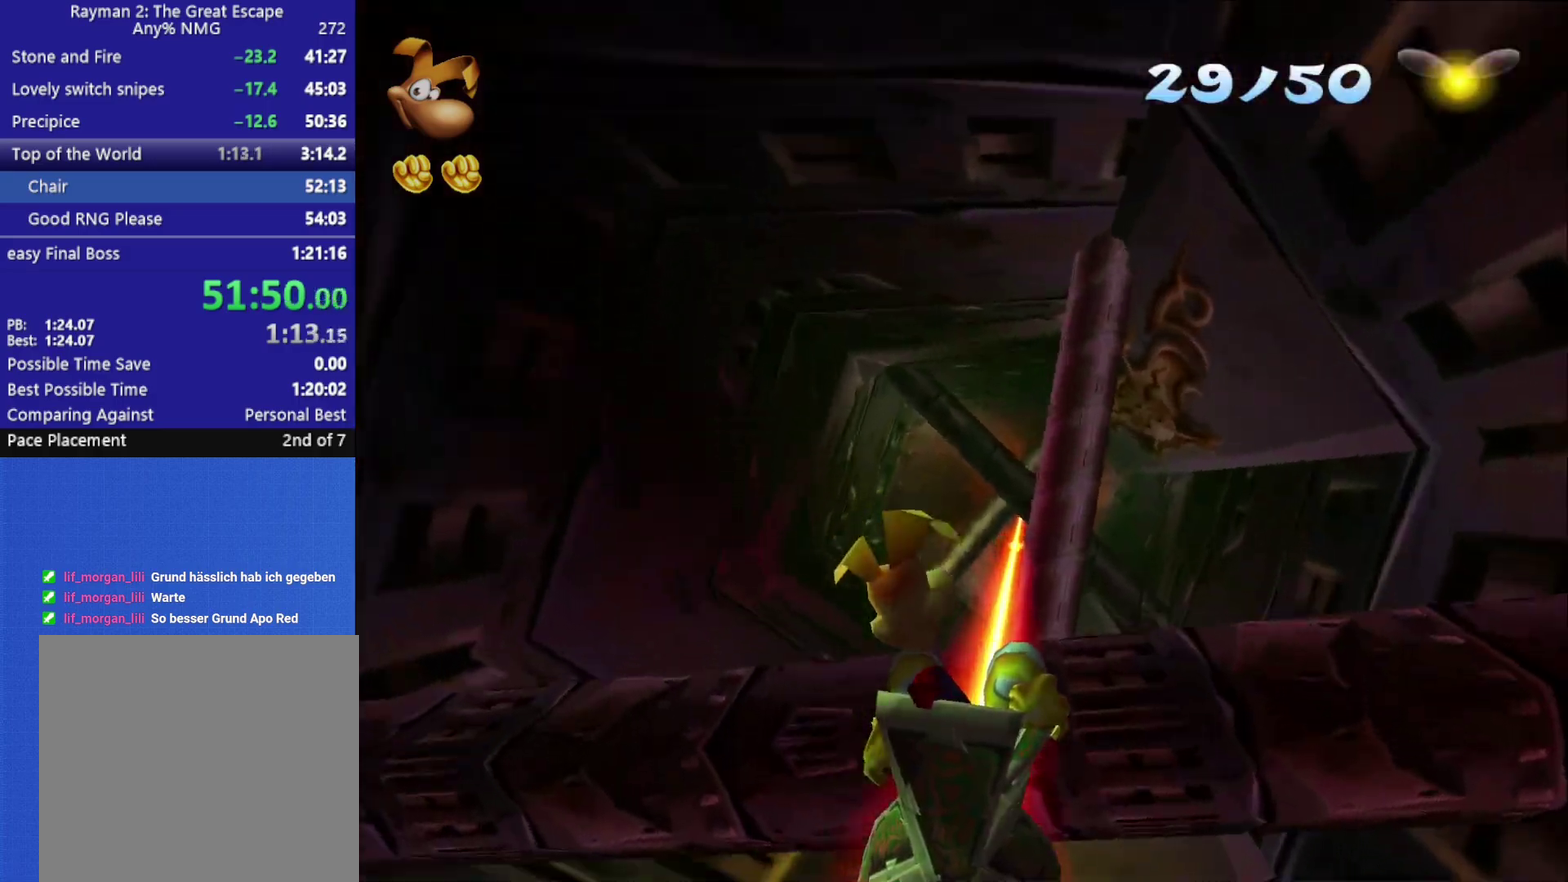
{"buttons": [], "left_stick": "center", "right_stick": "center", "events": [[183, "left_stick", "left"], [417, "left_stick", "center"]]}
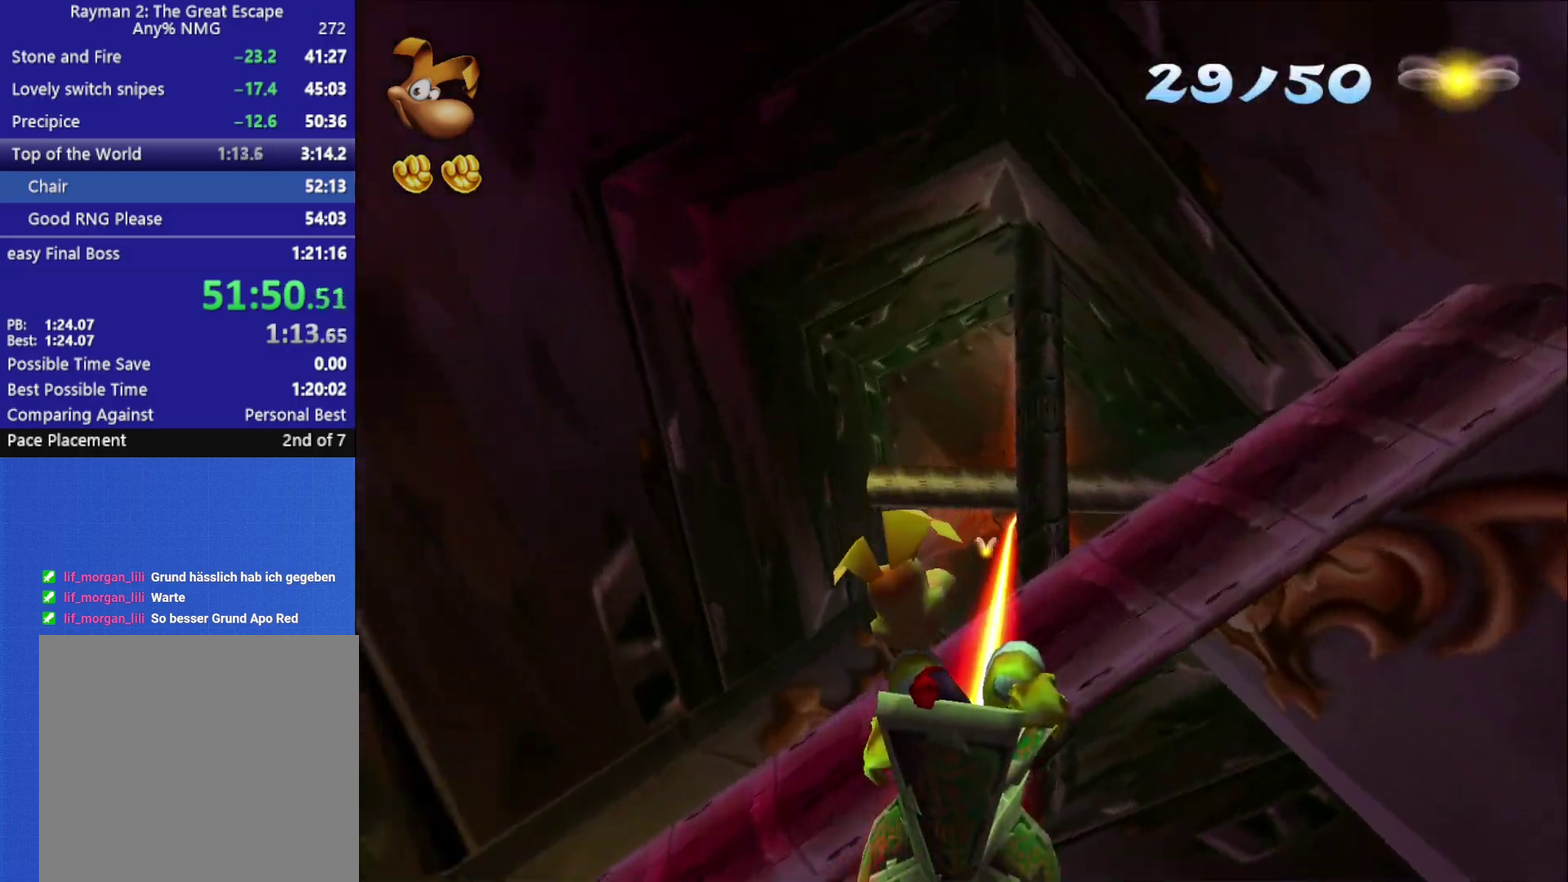
{"buttons": [], "left_stick": "left", "right_stick": "center", "events": [[133, "left_stick", "left"], [217, "X", "down"], [333, "X", "up"], [333, "left_stick", "center"], [367, "X", "down"], [450, "X", "up"], [483, "left_stick", "left"]]}
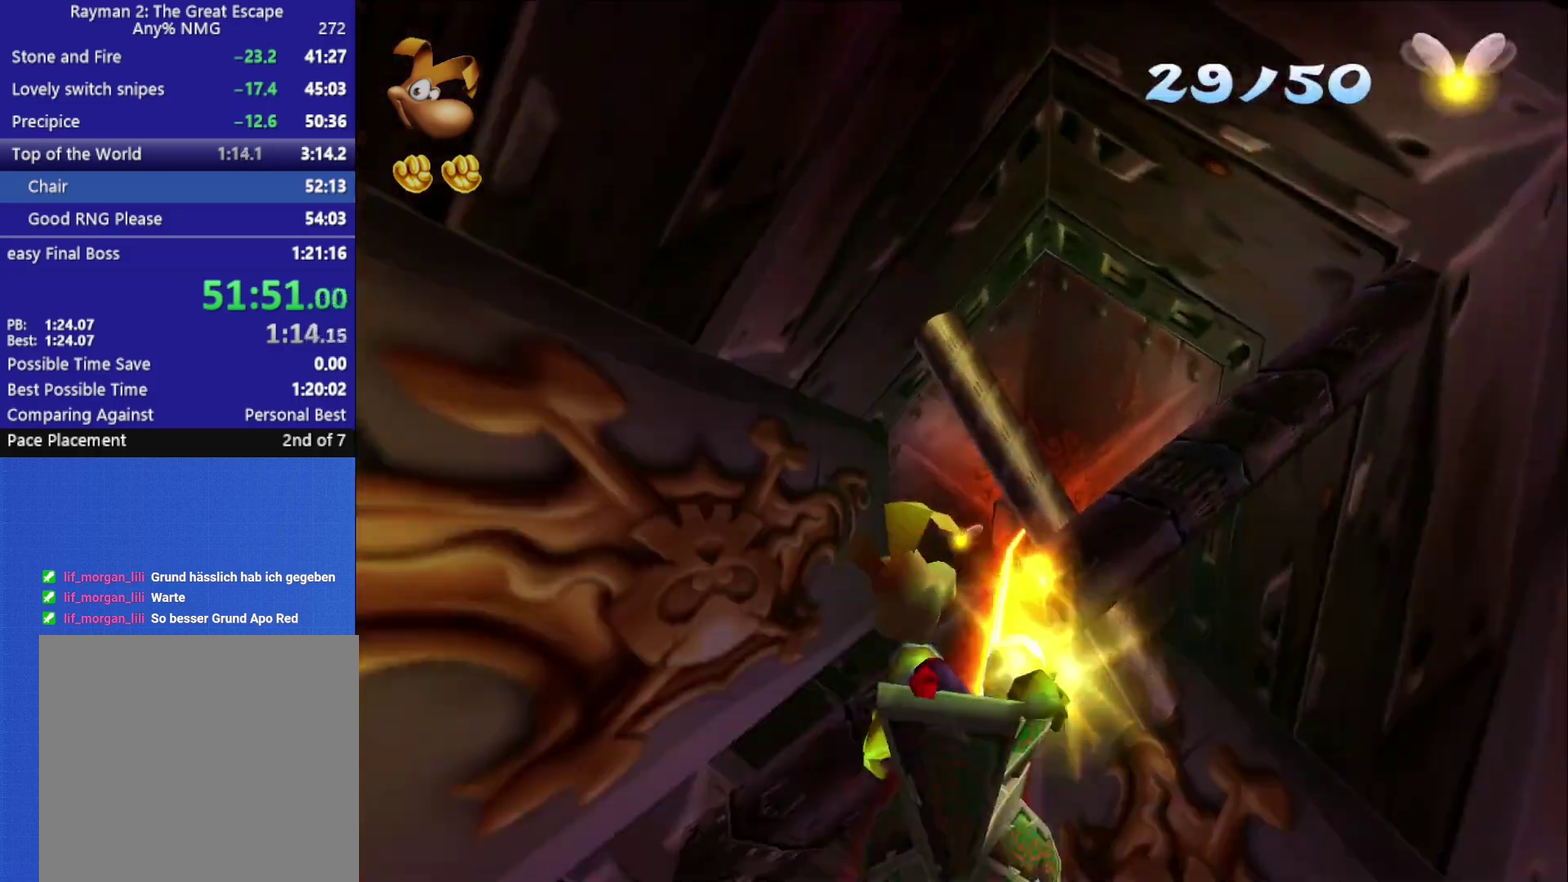
{"buttons": [], "left_stick": "left", "right_stick": "center", "events": [[17, "X", "down"], [83, "X", "up"], [133, "left_stick", "center"], [383, "left_stick", "left"]]}
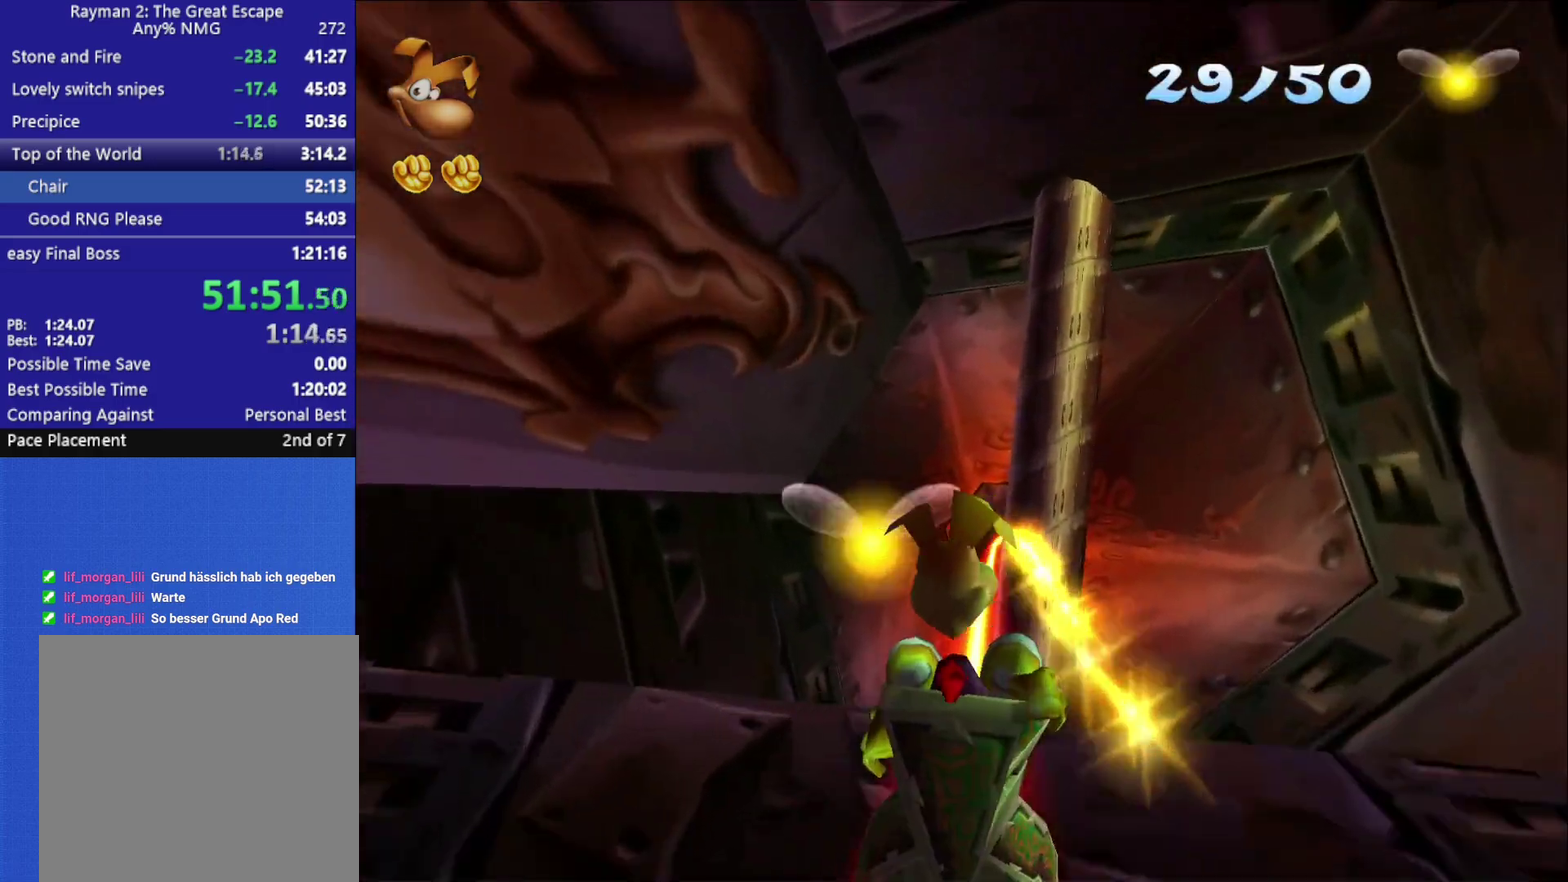
{"buttons": [], "left_stick": "center", "right_stick": "center", "events": [[283, "left_stick", "center"]]}
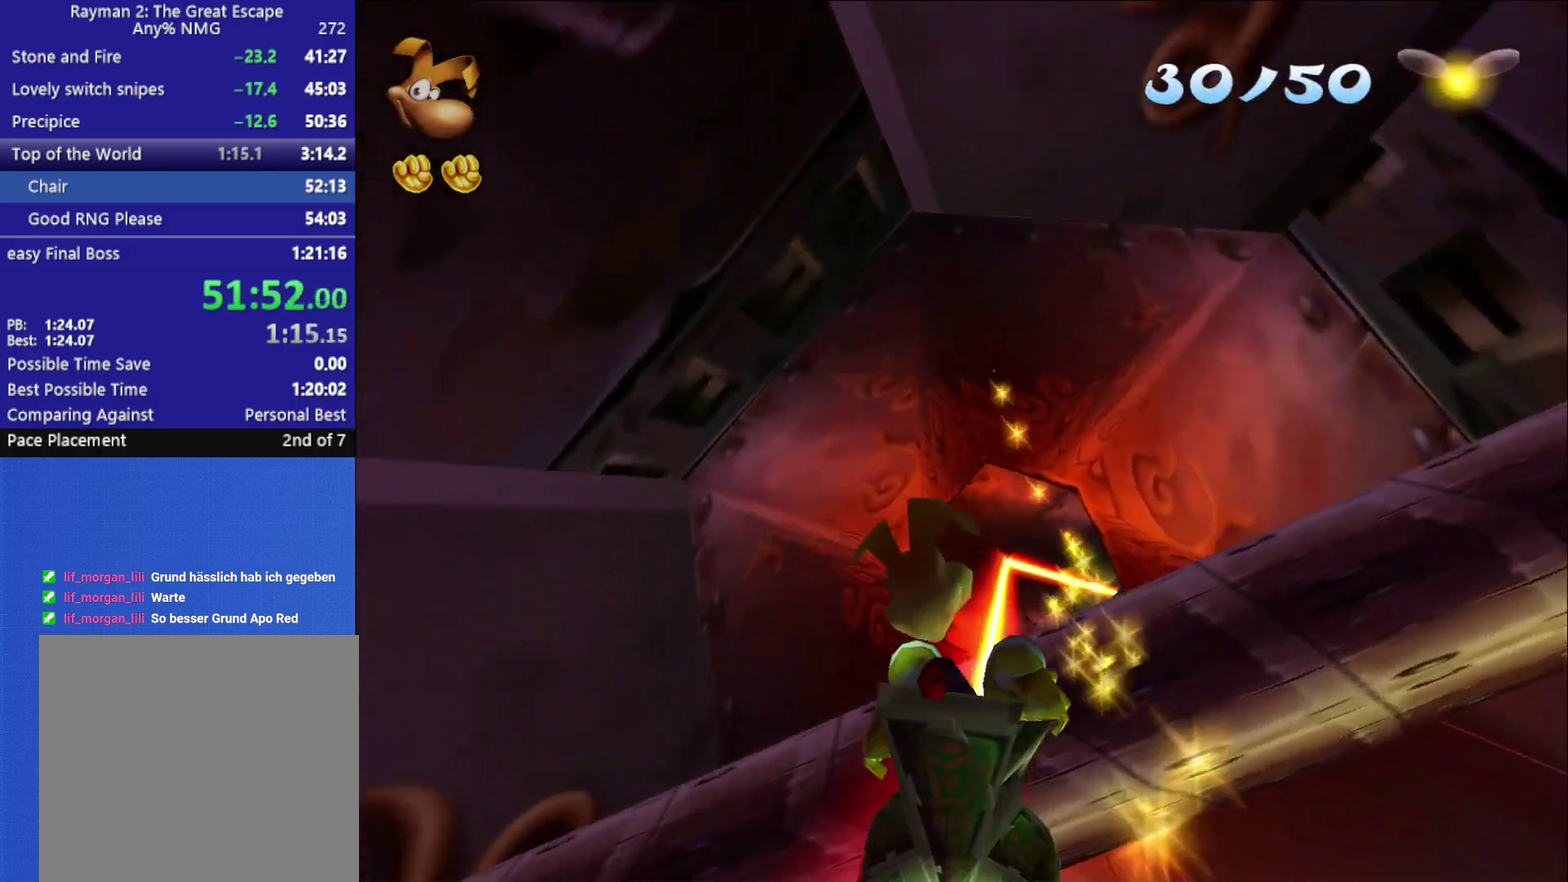
{"buttons": ["X"], "left_stick": "center", "right_stick": "center", "events": [[33, "X", "down"], [100, "X", "up"], [183, "X", "down"], [200, "left_stick", "right"], [250, "X", "up"], [300, "X", "down"], [317, "left_stick", "center"]]}
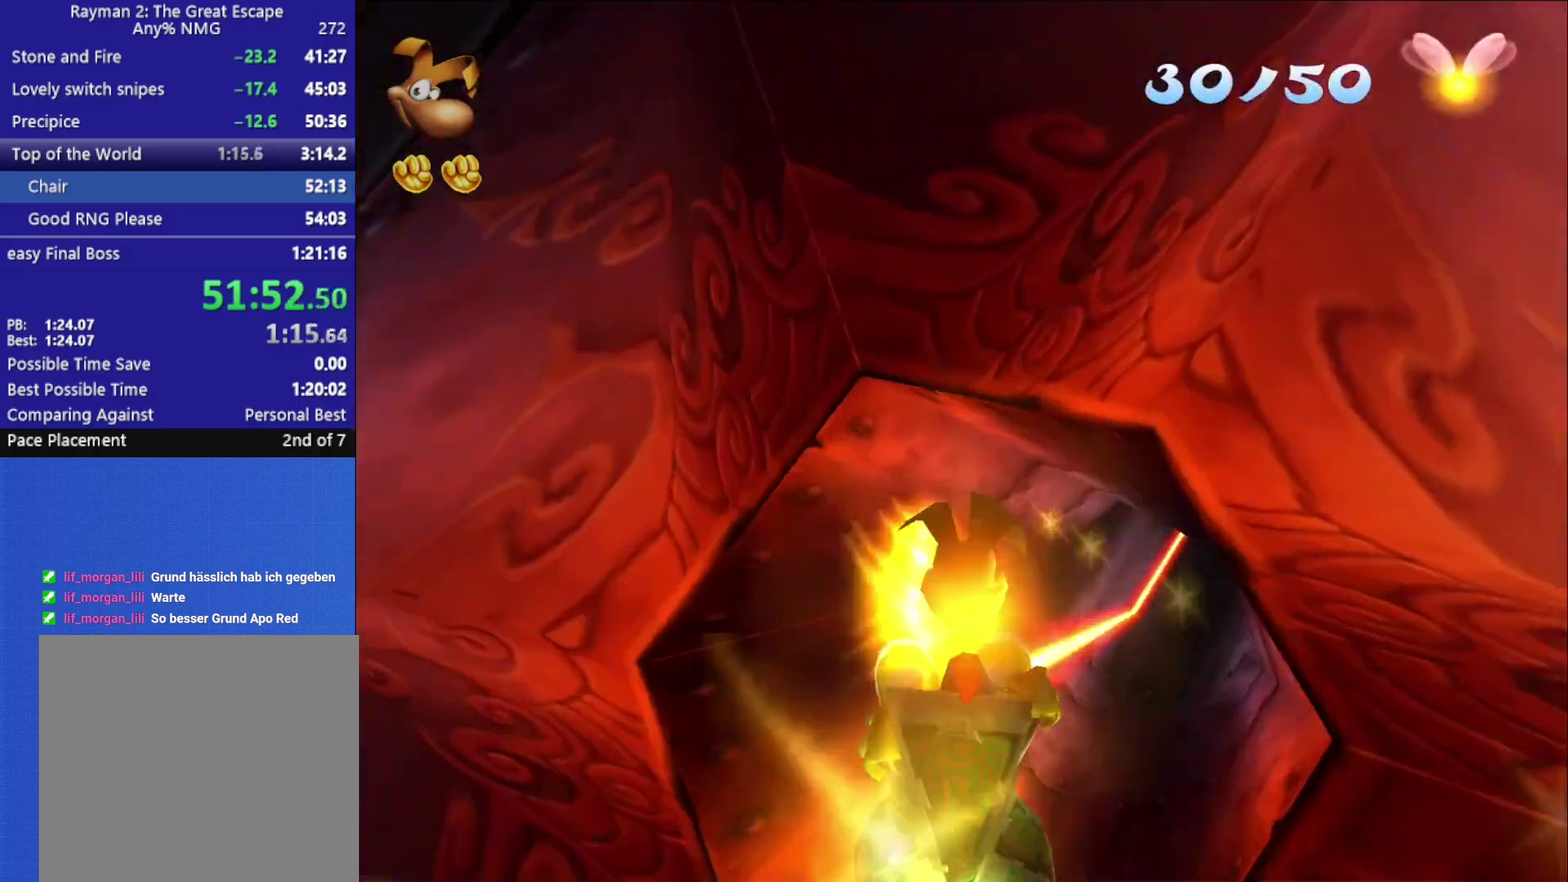
{"buttons": [], "left_stick": "center", "right_stick": "center", "events": [[33, "X", "up"], [50, "left_stick", "right"], [83, "X", "down"], [150, "left_stick", "center"], [167, "X", "up"], [217, "X", "down"], [300, "X", "up"], [367, "X", "down"], [450, "X", "up"]]}
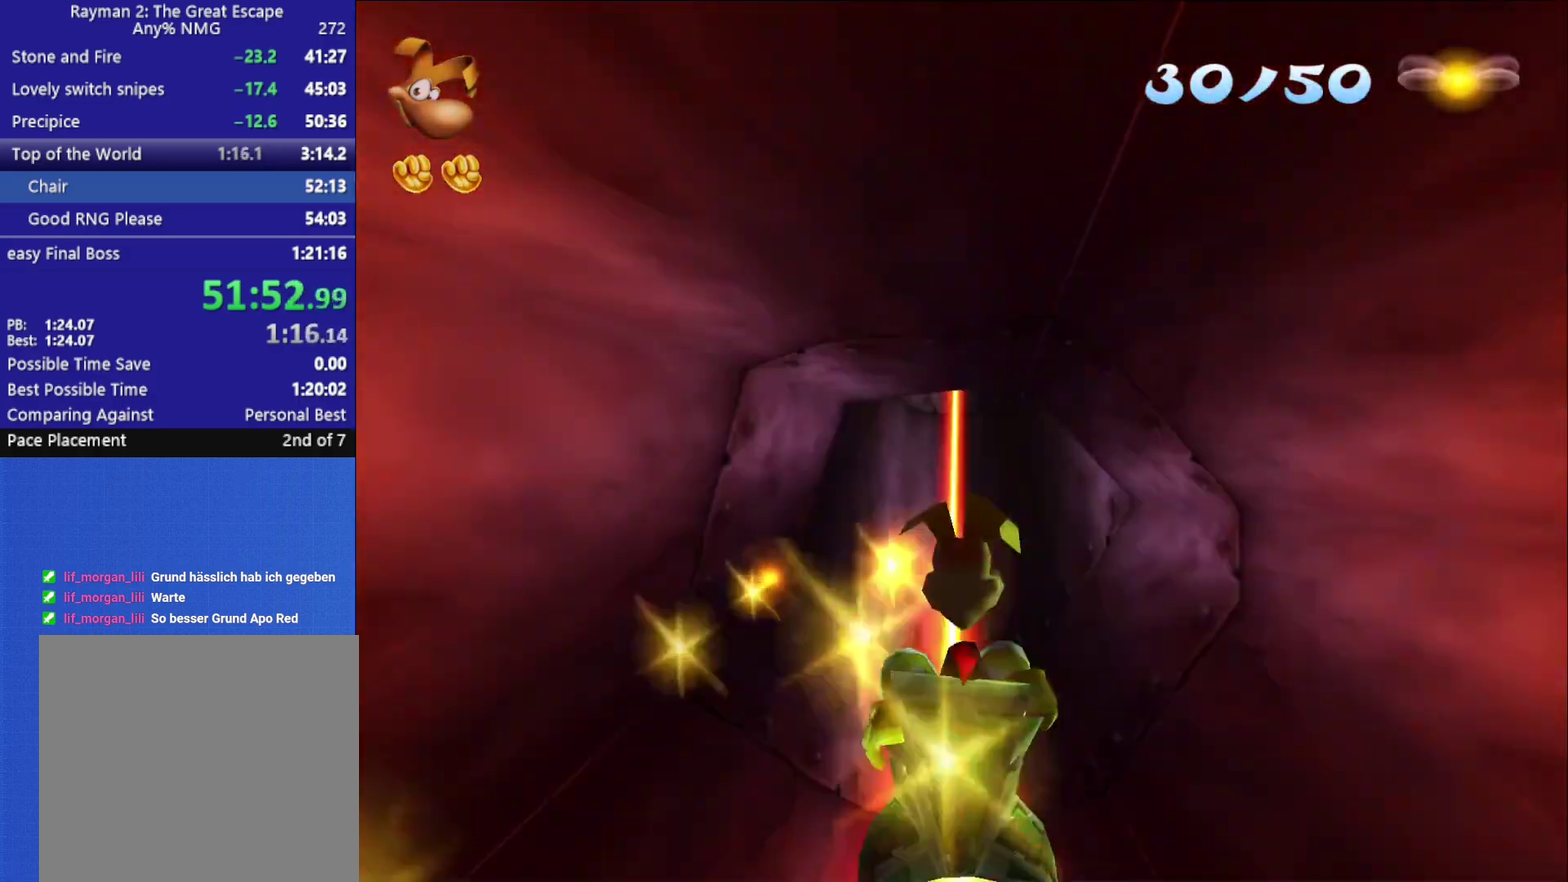
{"buttons": ["X"], "left_stick": "center", "right_stick": "center", "events": [[17, "X", "down"], [100, "X", "up"], [167, "X", "down"], [233, "X", "up"], [300, "X", "down"], [367, "X", "up"], [433, "X", "down"]]}
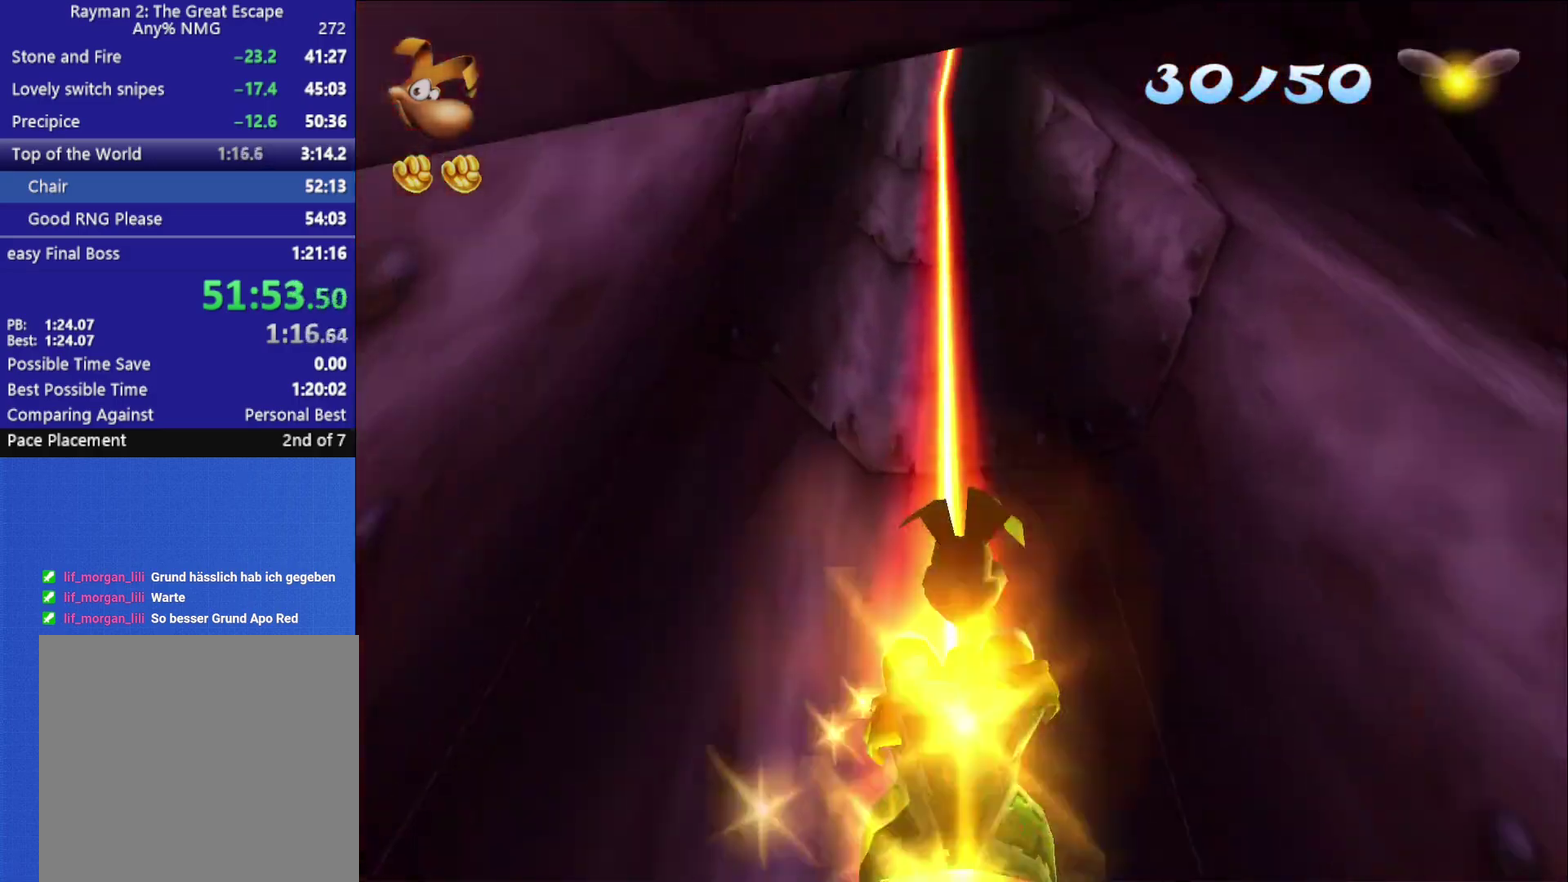
{"buttons": ["X"], "left_stick": "center", "right_stick": "center", "events": [[17, "X", "up"], [83, "X", "down"], [150, "X", "up"], [200, "X", "down"], [283, "X", "up"], [350, "X", "down"], [417, "X", "up"], [467, "X", "down"]]}
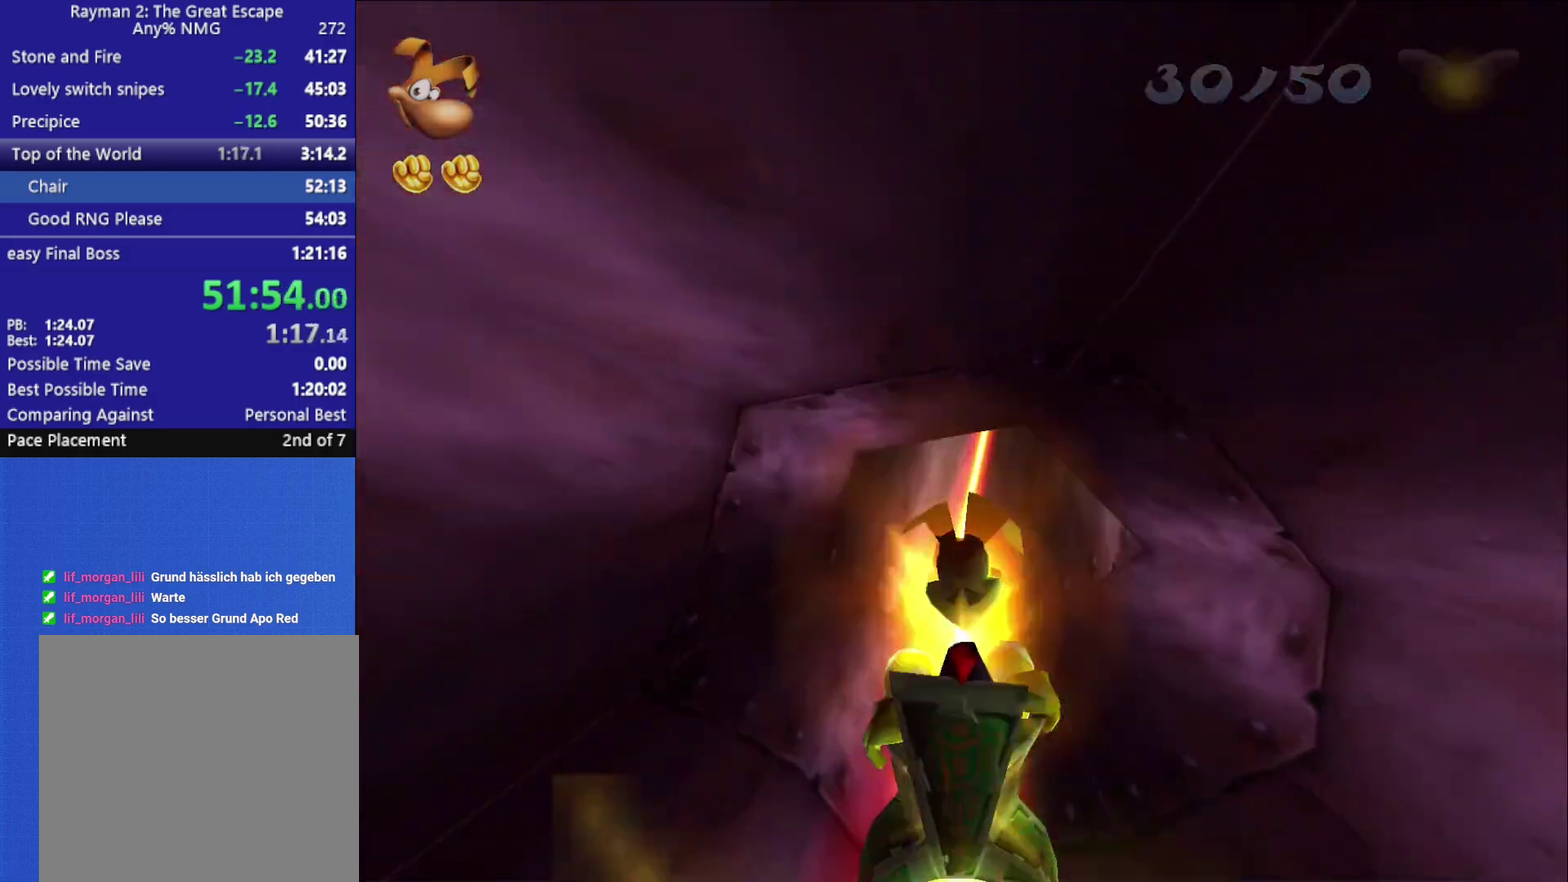
{"buttons": [], "left_stick": "center", "right_stick": "center", "events": [[67, "X", "up"], [117, "X", "down"], [200, "X", "up"], [267, "X", "down"], [467, "X", "up"]]}
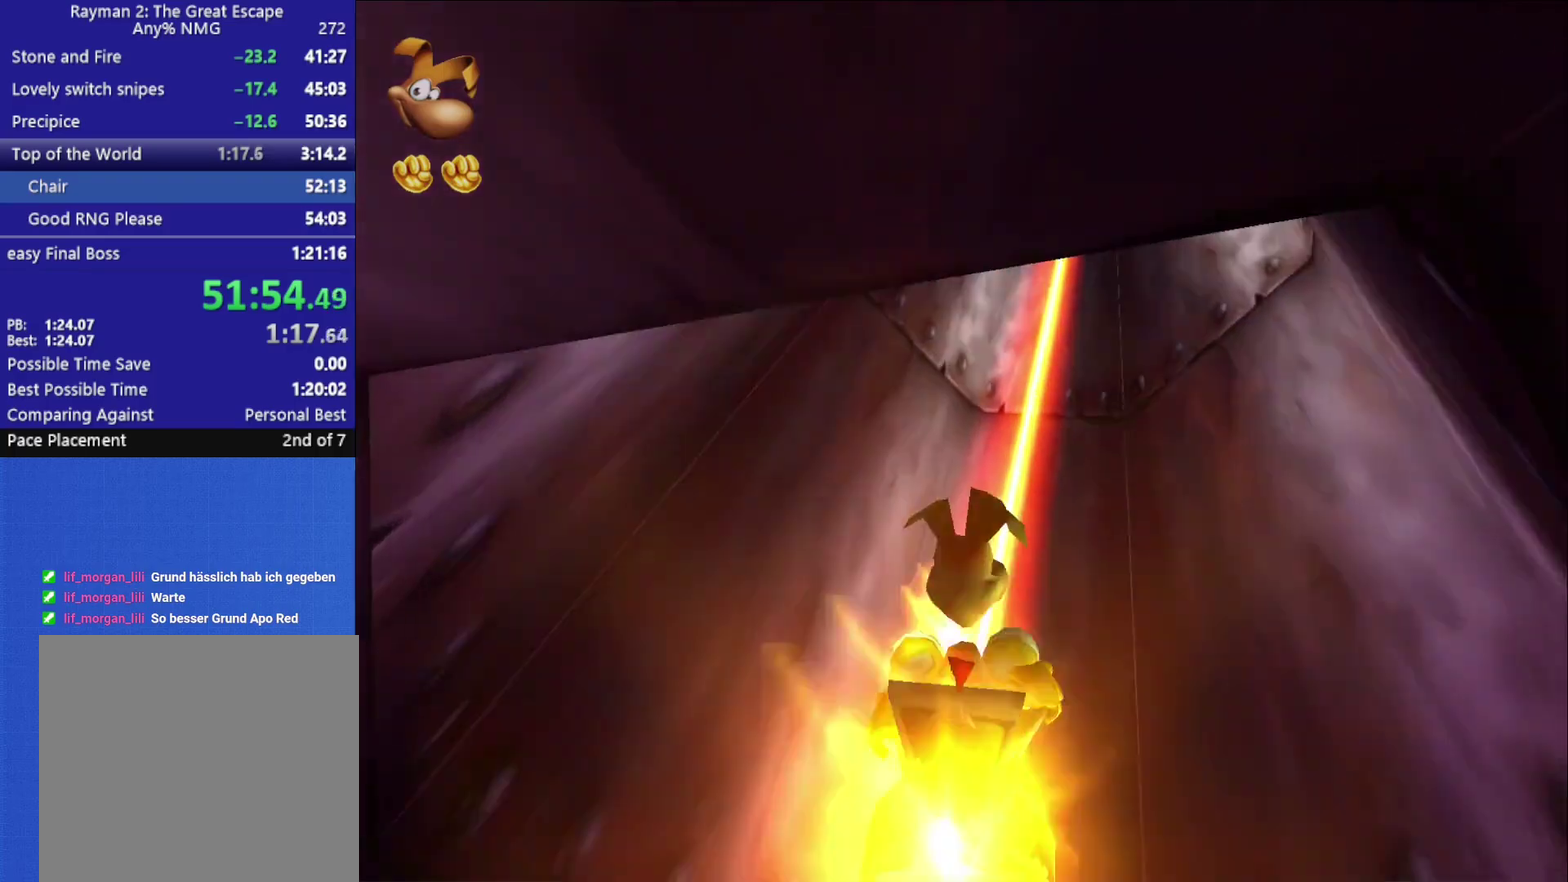
{"buttons": [], "left_stick": "center", "right_stick": "center", "events": [[17, "X", "down"], [117, "X", "up"]]}
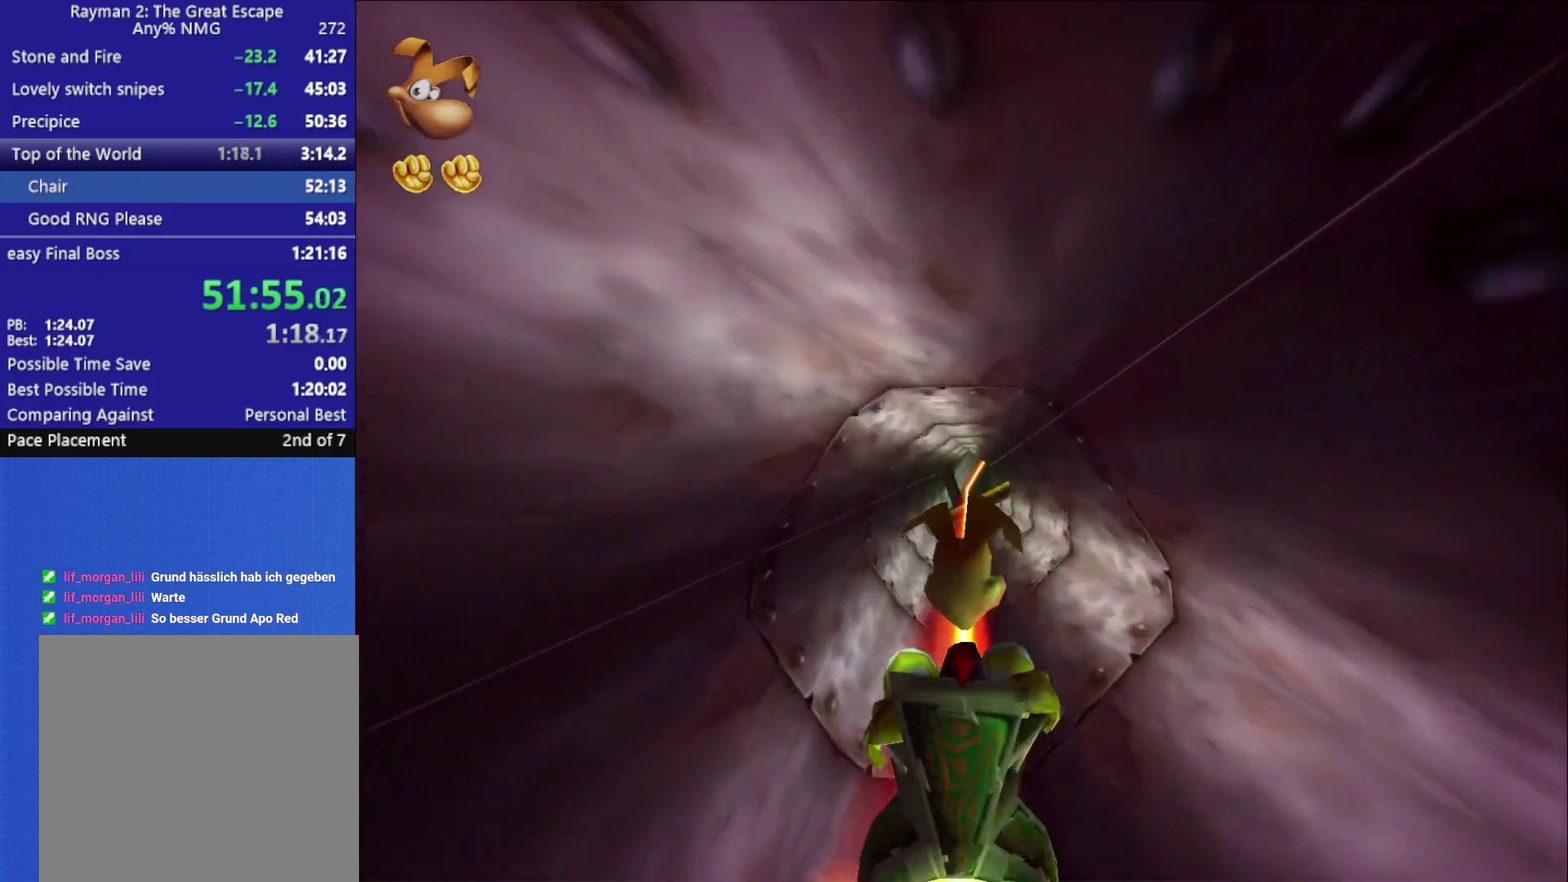
{"buttons": [], "left_stick": "center", "right_stick": "center", "events": []}
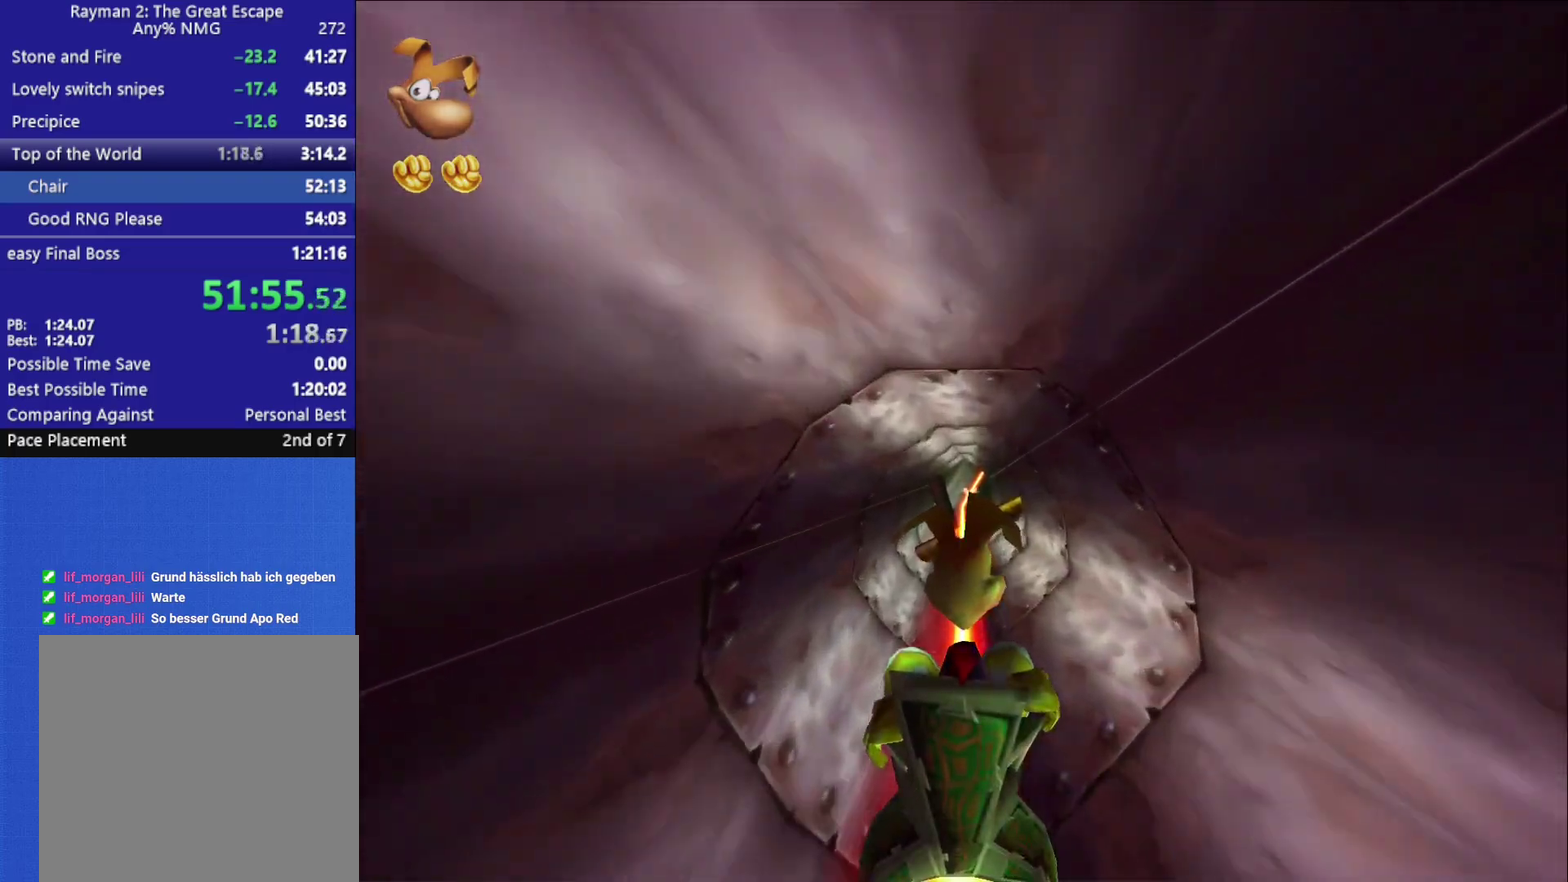
{"buttons": [], "left_stick": "center", "right_stick": "center", "events": []}
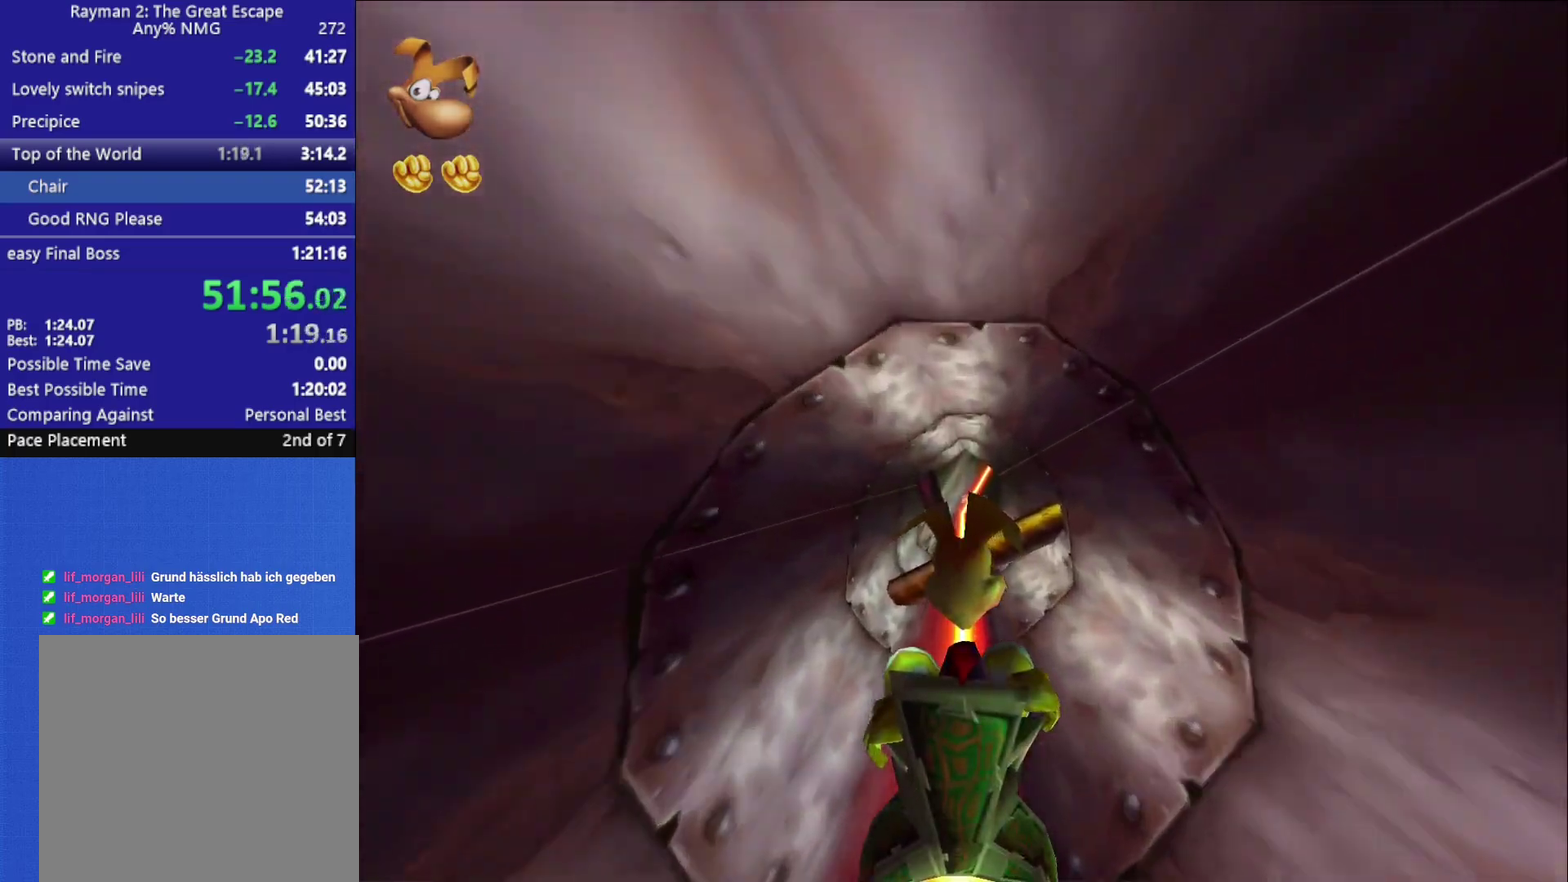
{"buttons": [], "left_stick": "center", "right_stick": "center", "events": []}
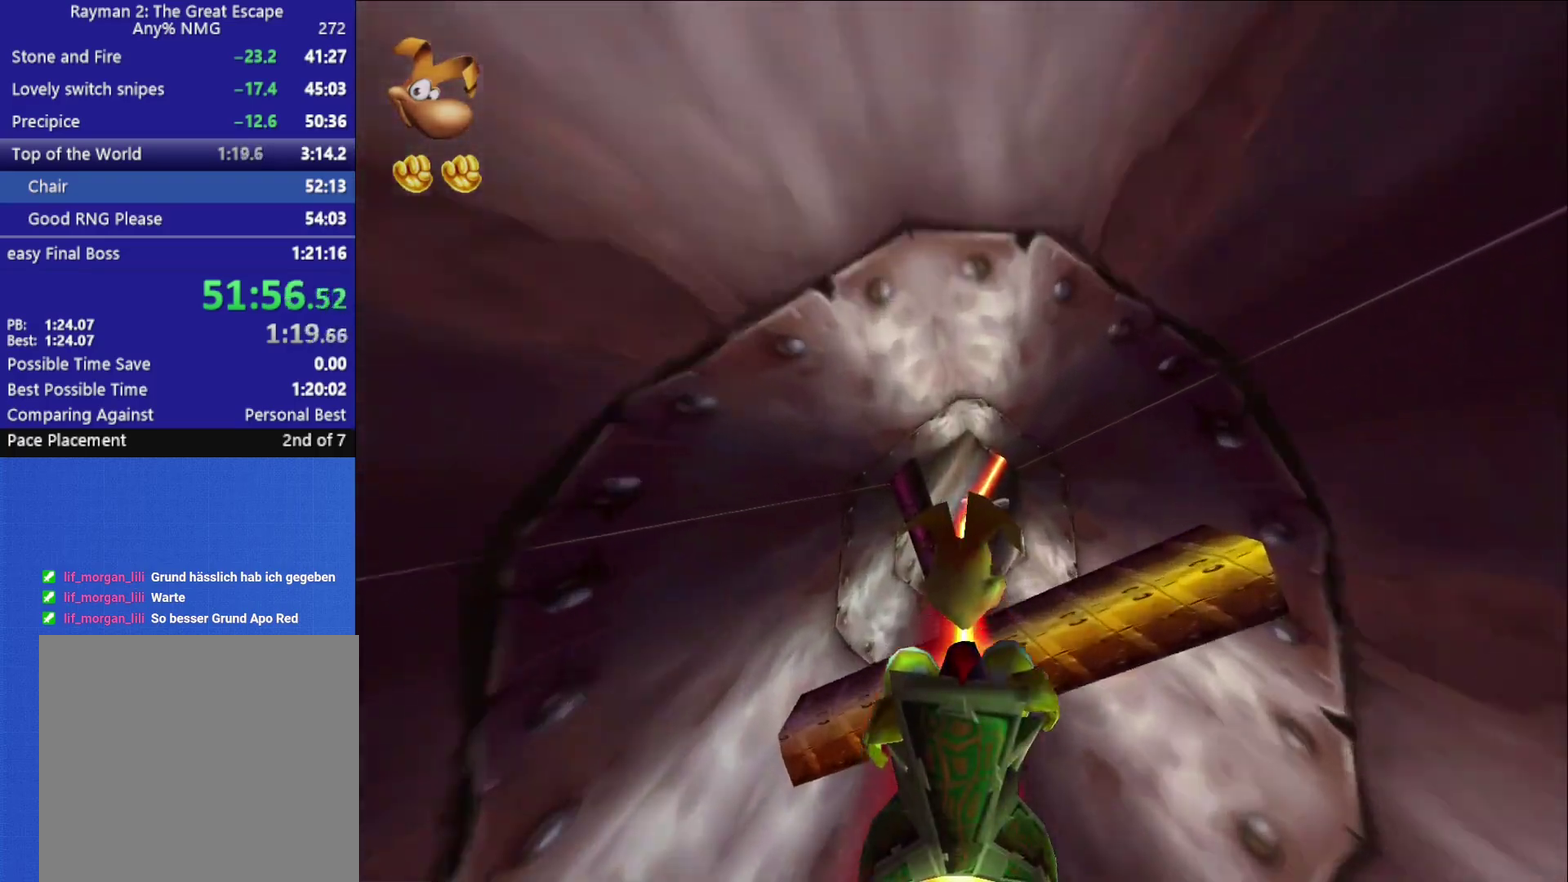
{"buttons": [], "left_stick": "center", "right_stick": "center", "events": [[67, "left_stick", "right"], [300, "left_stick", "center"]]}
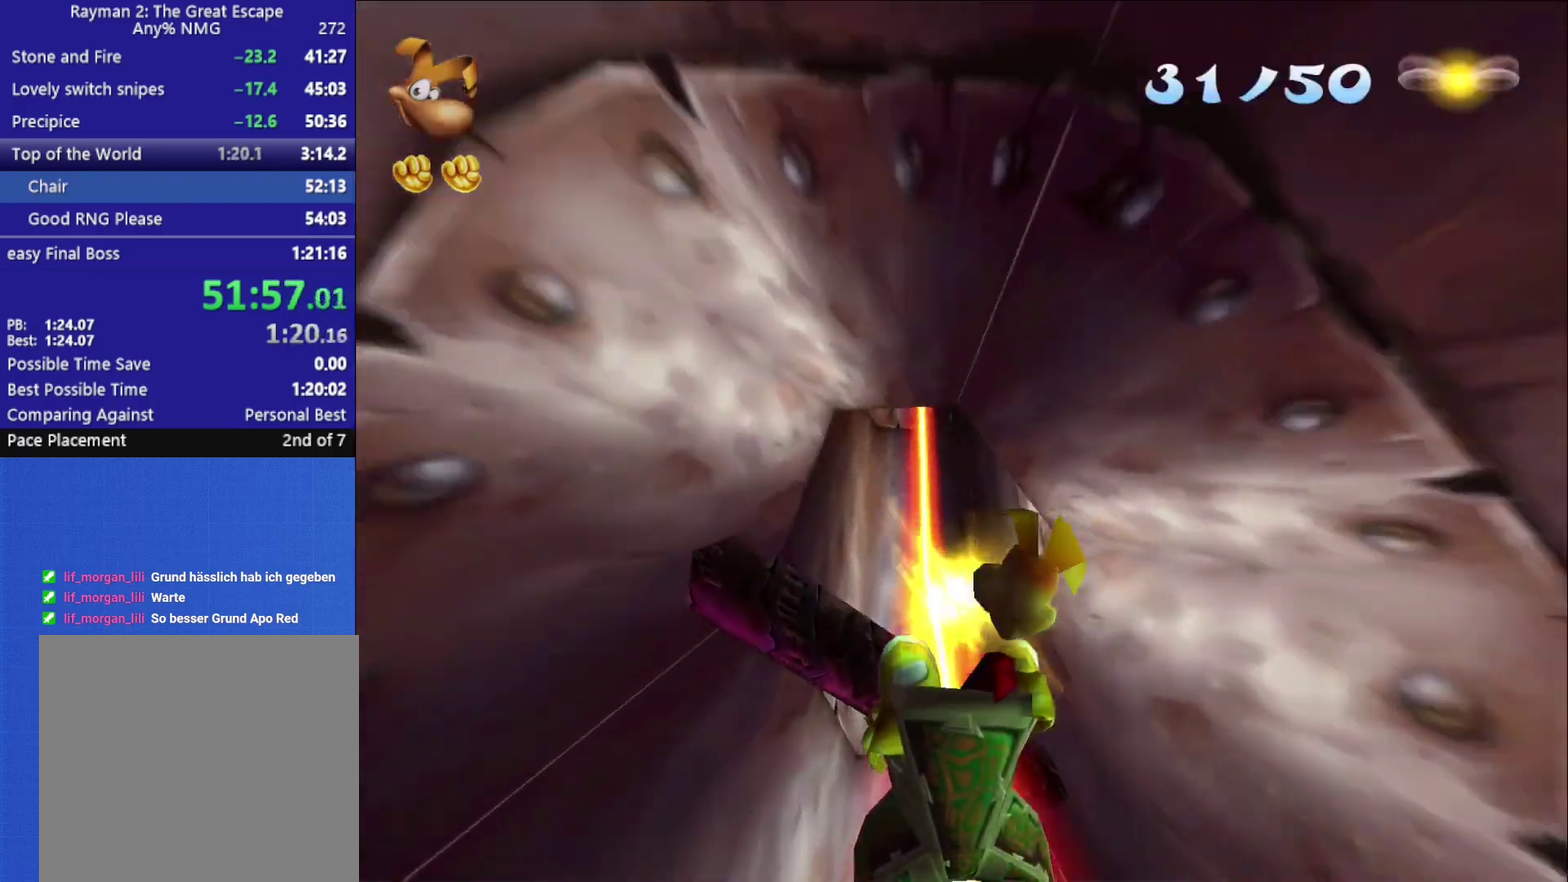
{"buttons": [], "left_stick": "center", "right_stick": "center", "events": [[50, "left_stick", "right"], [350, "left_stick", "center"]]}
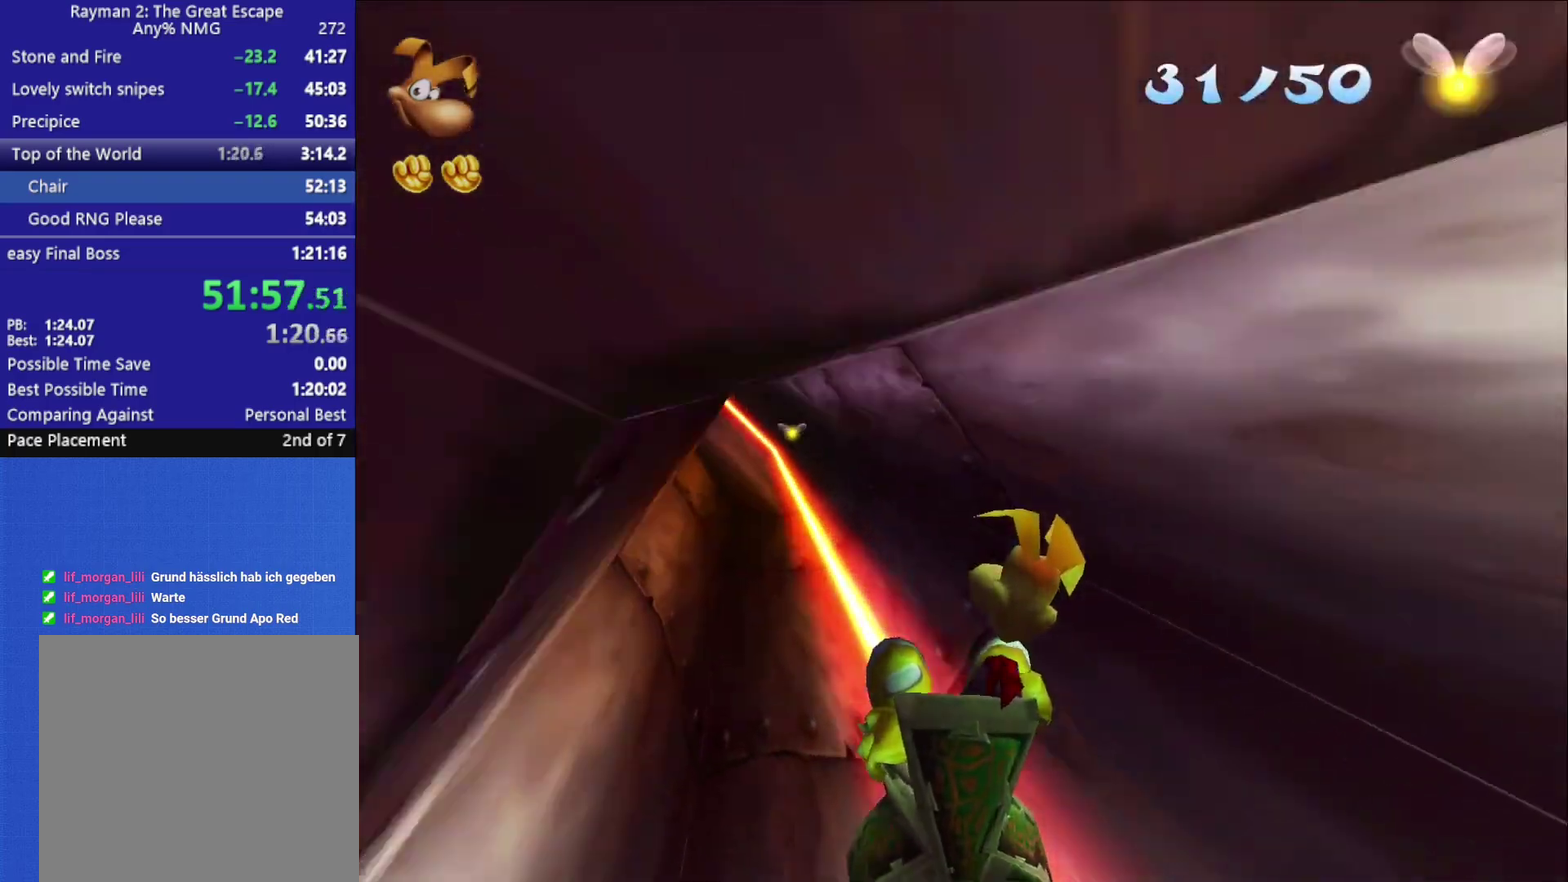
{"buttons": [], "left_stick": "center", "right_stick": "center", "events": [[150, "left_stick", "right"], [233, "left_stick", "center"]]}
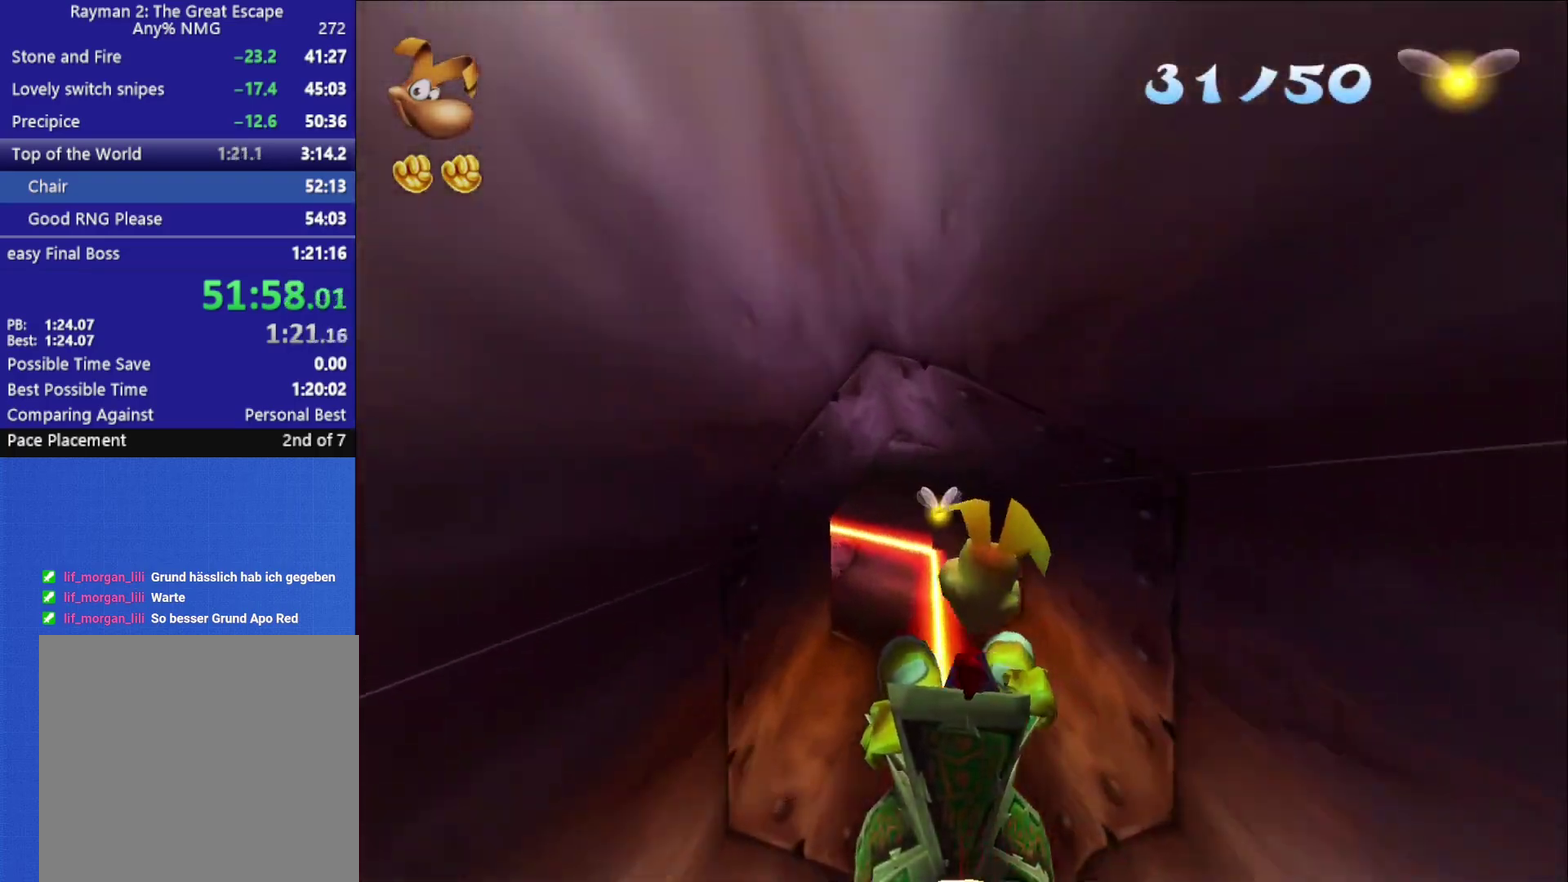
{"buttons": [], "left_stick": "center", "right_stick": "center", "events": [[283, "left_stick", "right"], [417, "left_stick", "center"]]}
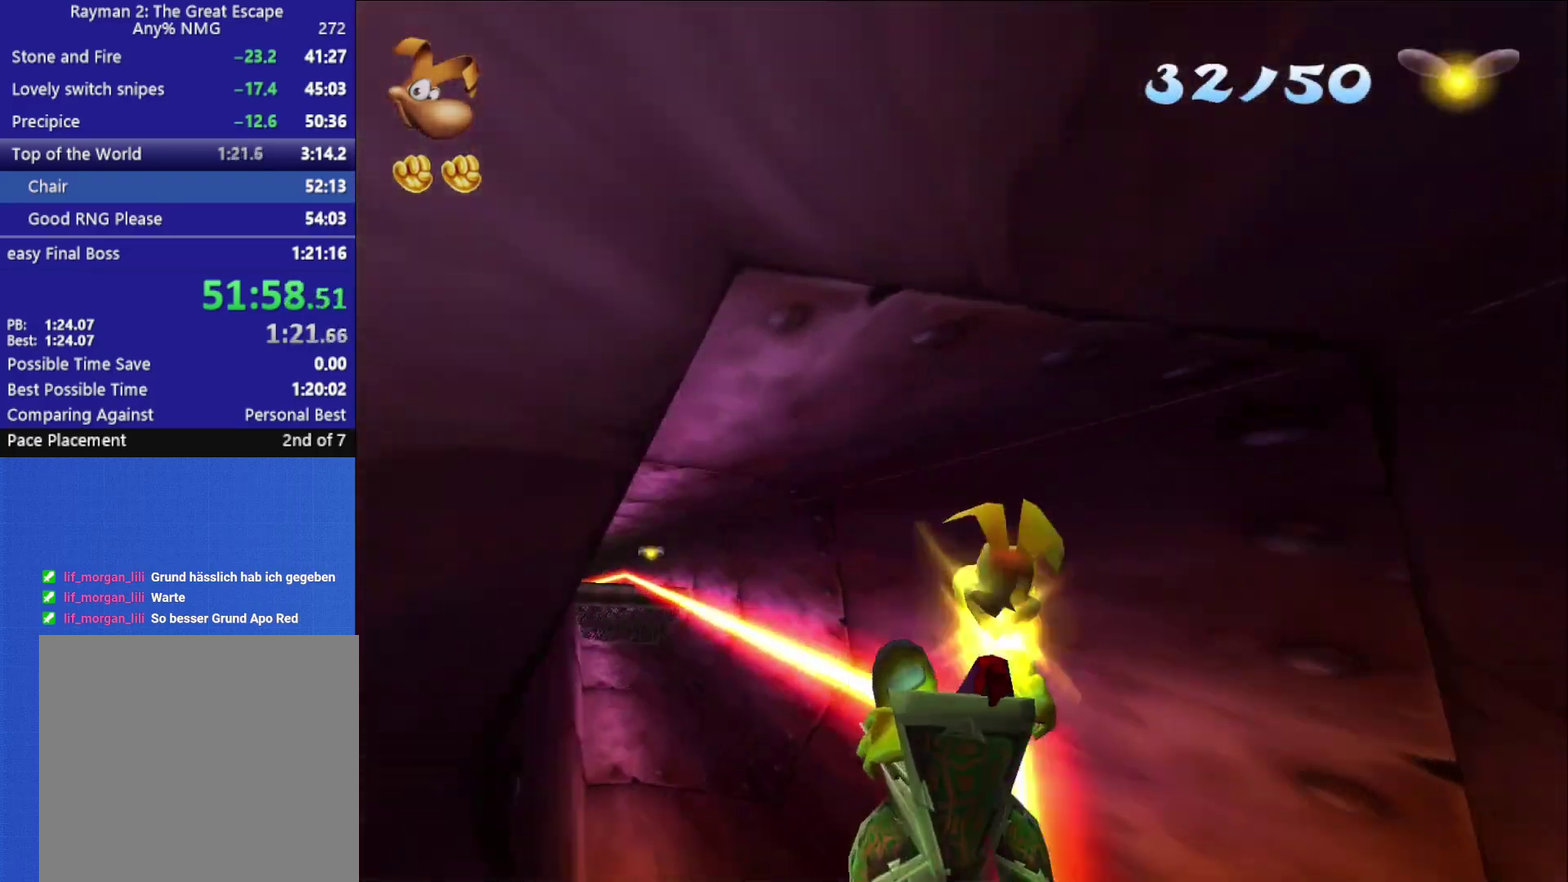
{"buttons": [], "left_stick": "right", "right_stick": "center", "events": [[467, "left_stick", "right"]]}
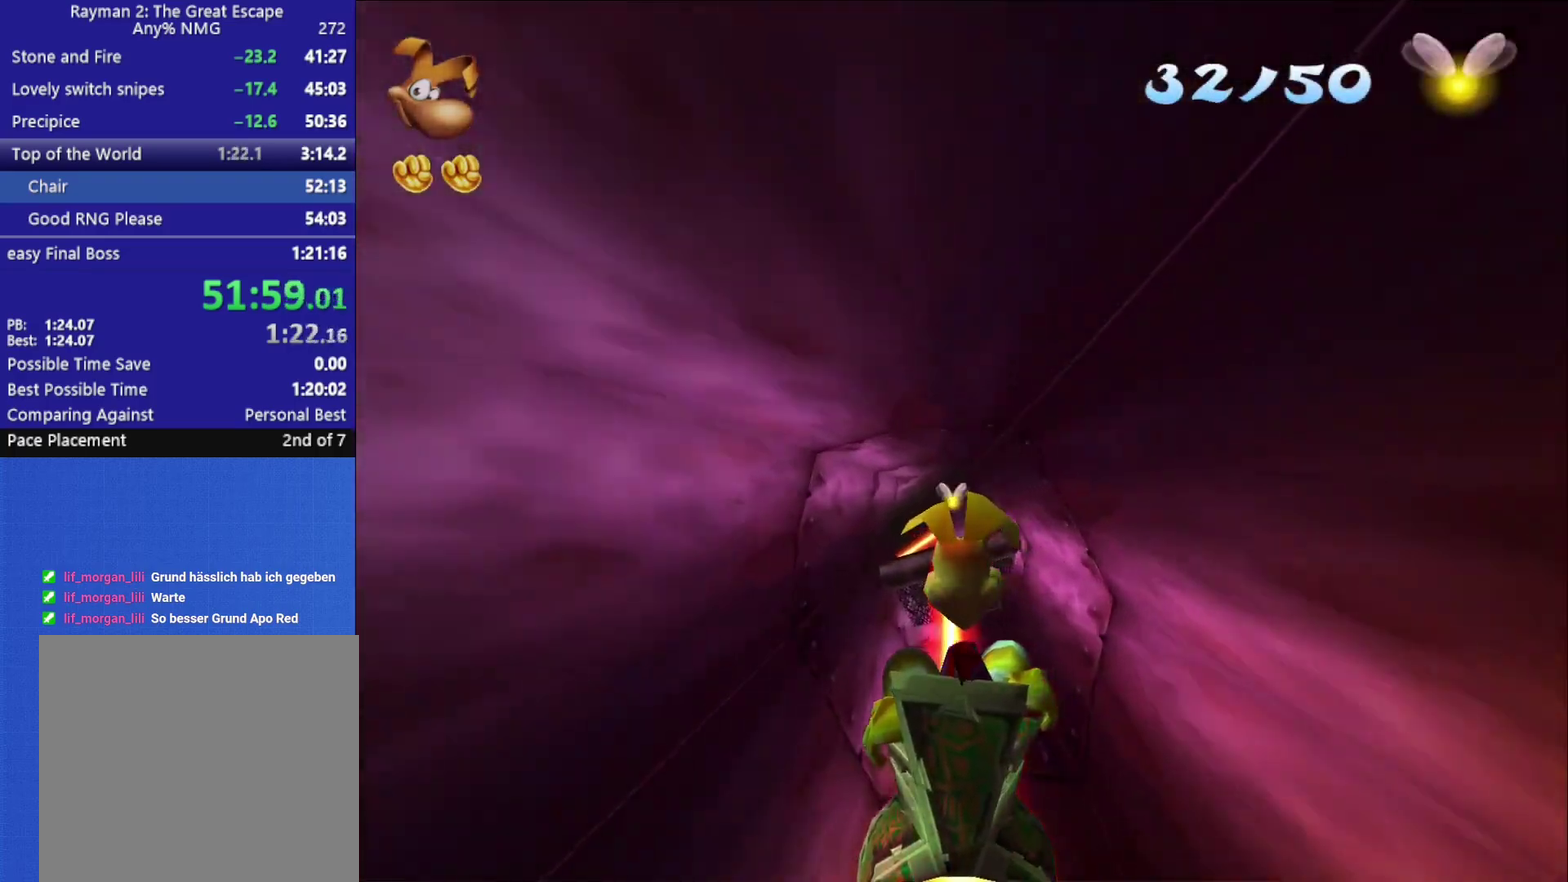
{"buttons": [], "left_stick": "center", "right_stick": "center", "events": [[100, "left_stick", "center"], [367, "left_stick", "left"], [483, "left_stick", "center"]]}
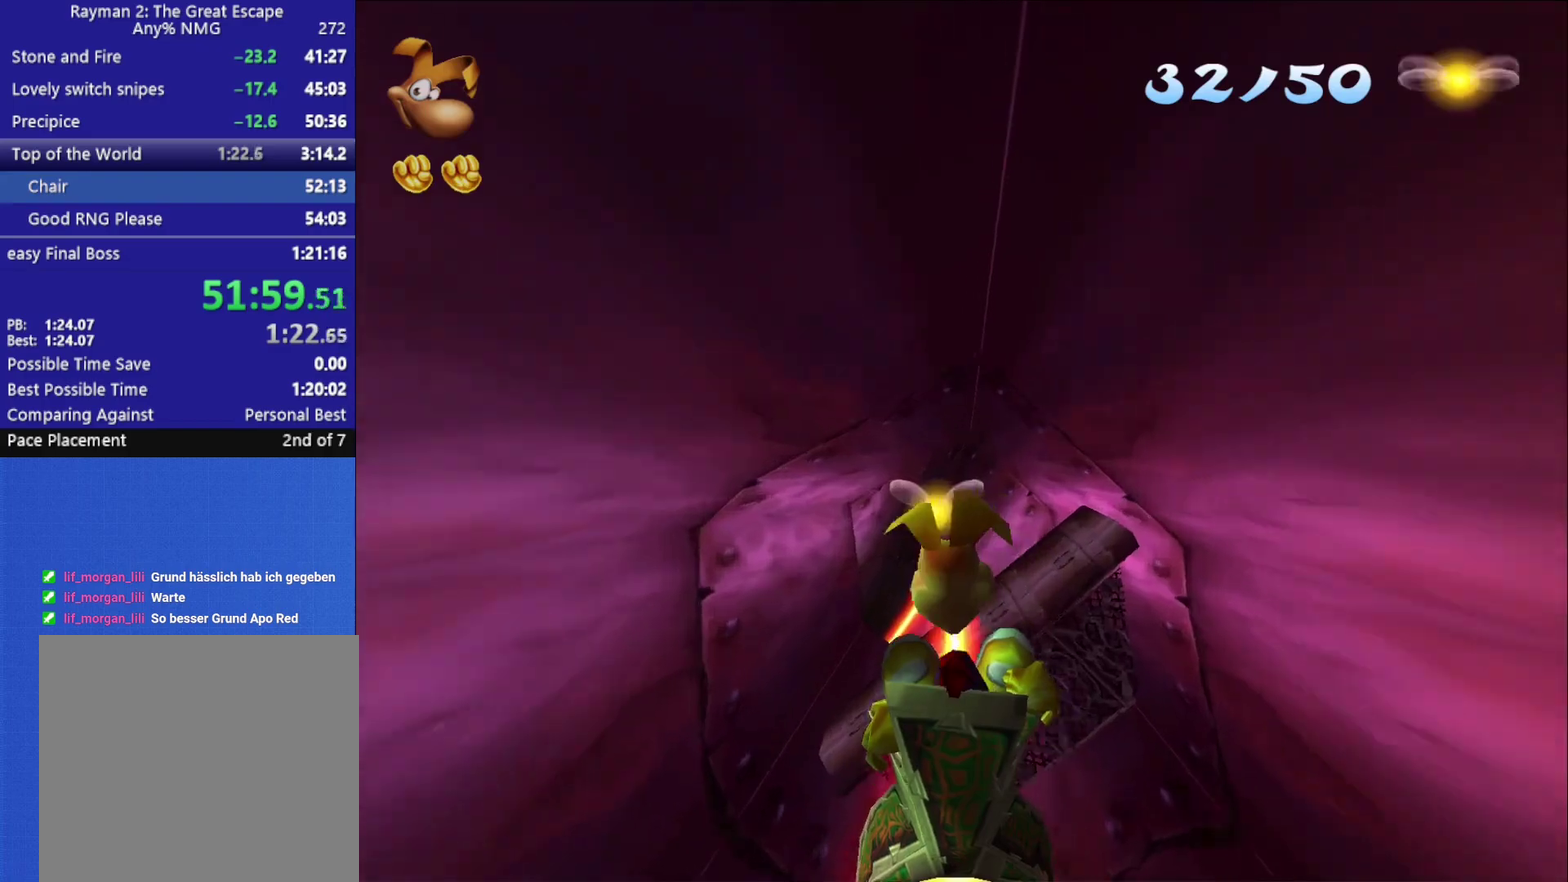
{"buttons": [], "left_stick": "center", "right_stick": "center", "events": []}
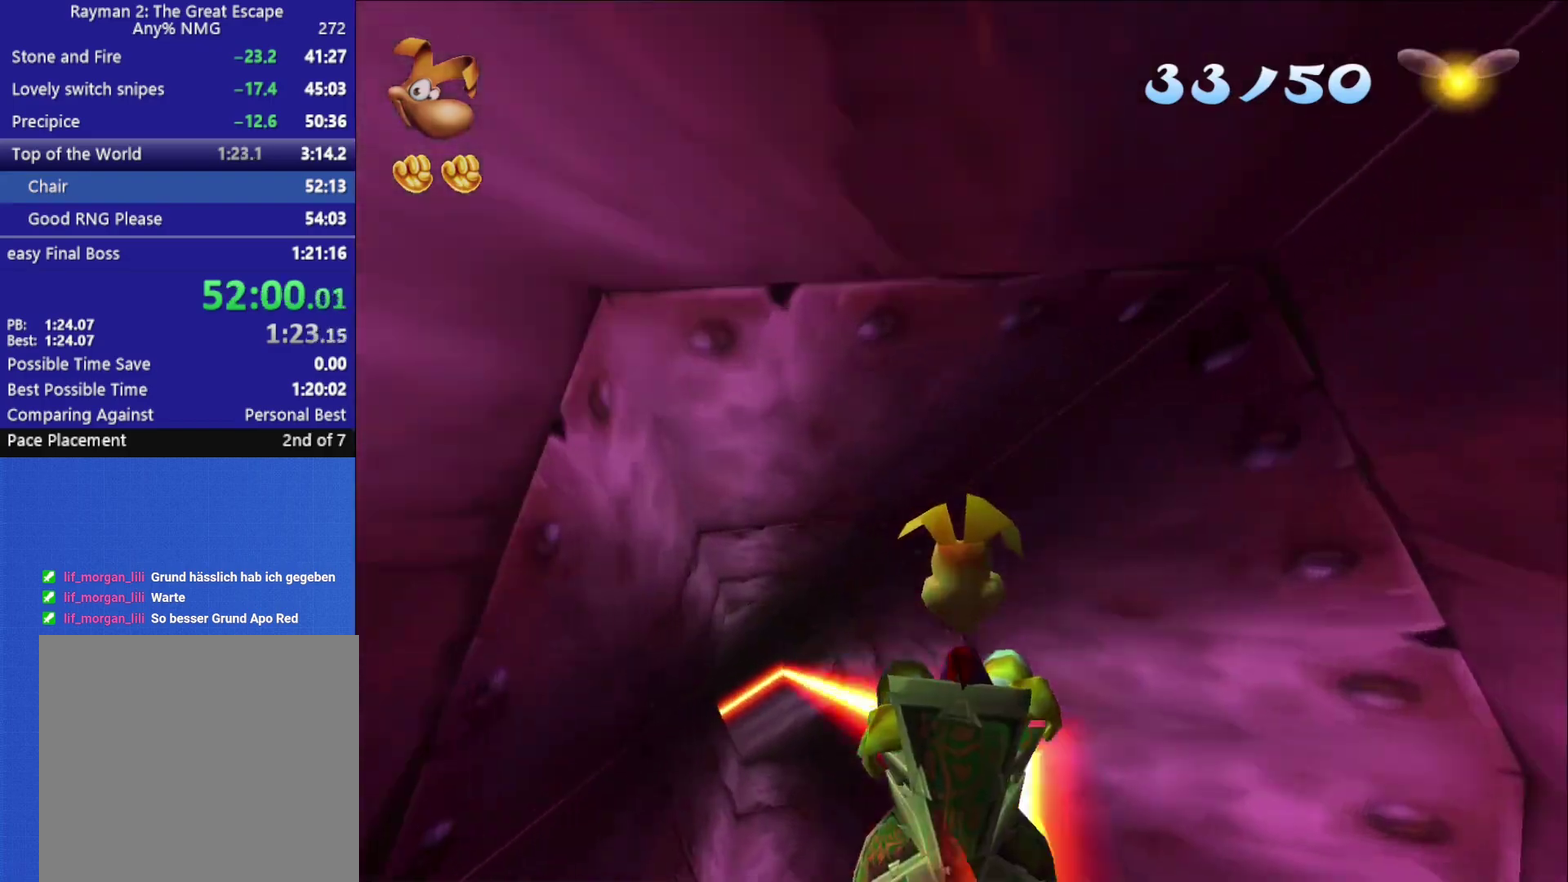
{"buttons": [], "left_stick": "center", "right_stick": "center", "events": []}
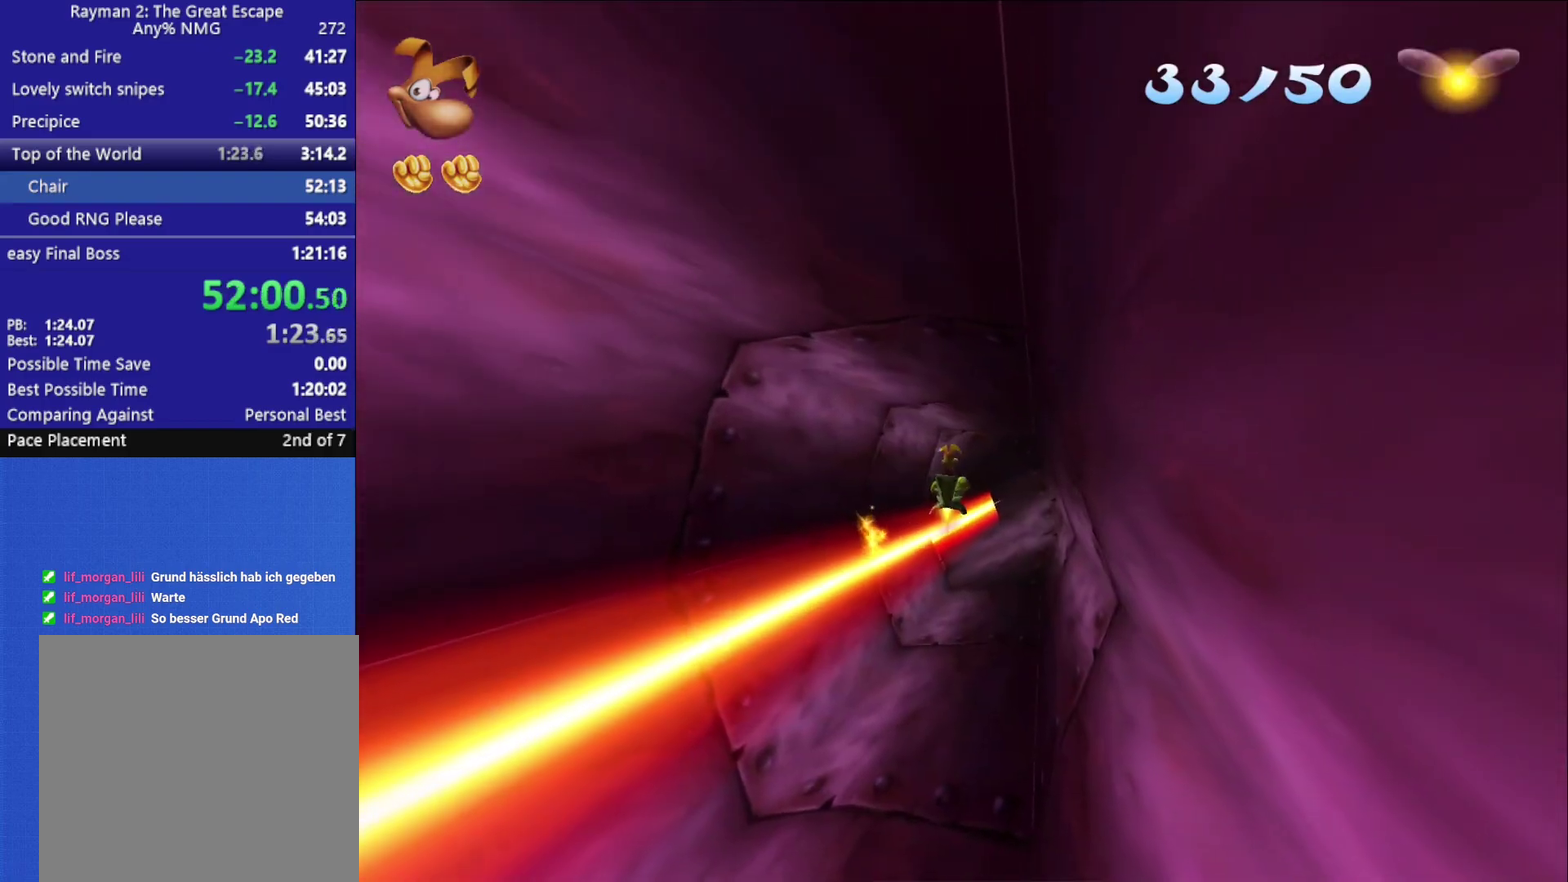
{"buttons": [], "left_stick": "center", "right_stick": "center", "events": []}
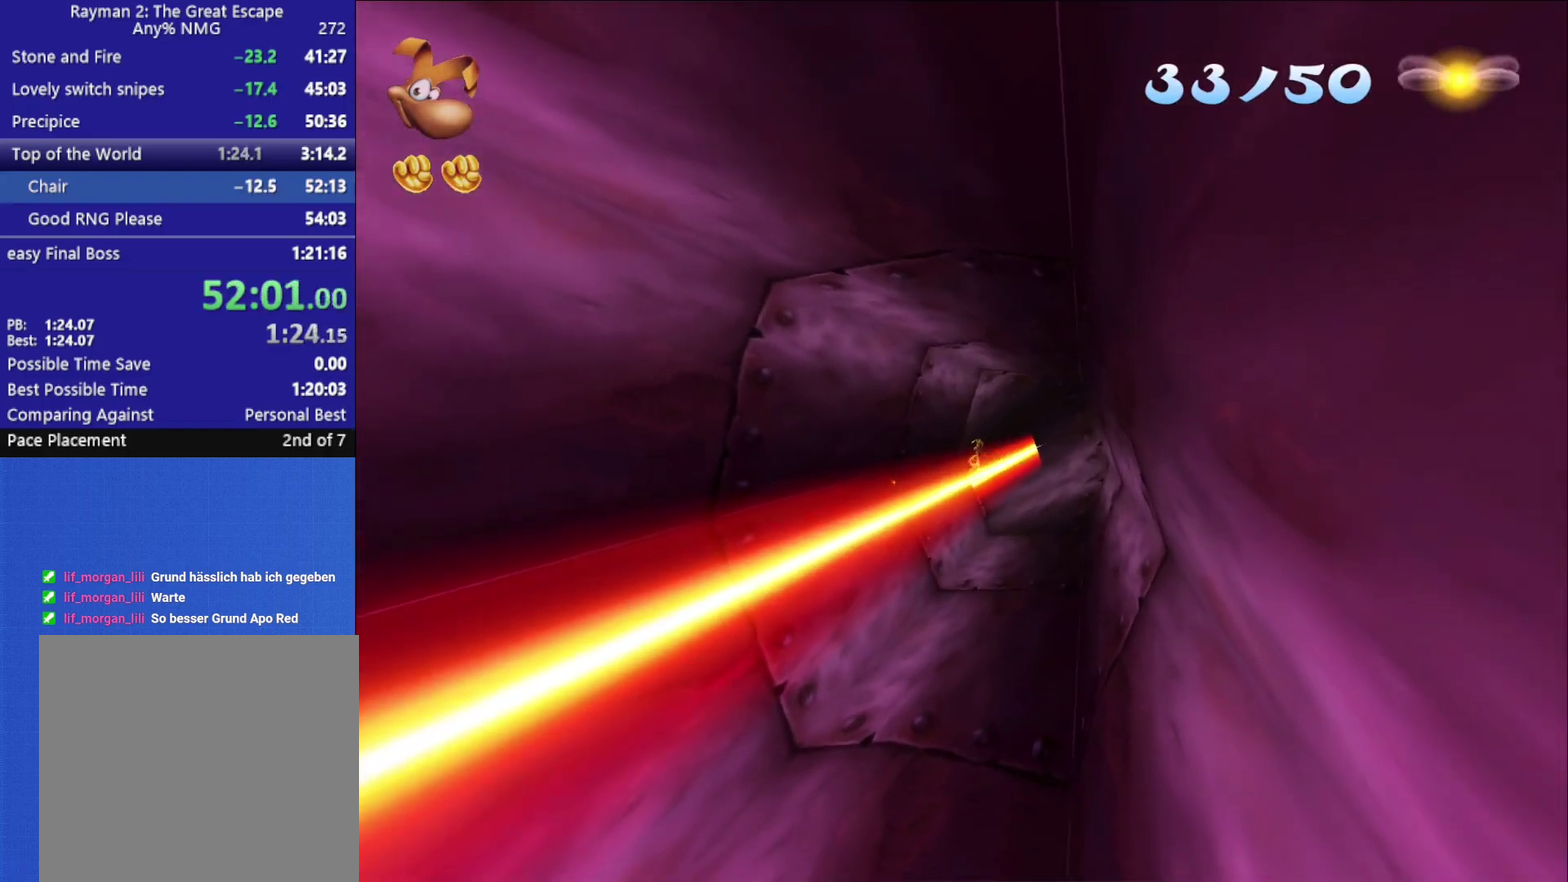
{"buttons": ["A"], "left_stick": "up-right", "right_stick": "center", "events": [[233, "A", "down"], [300, "left_stick", "up-right"]]}
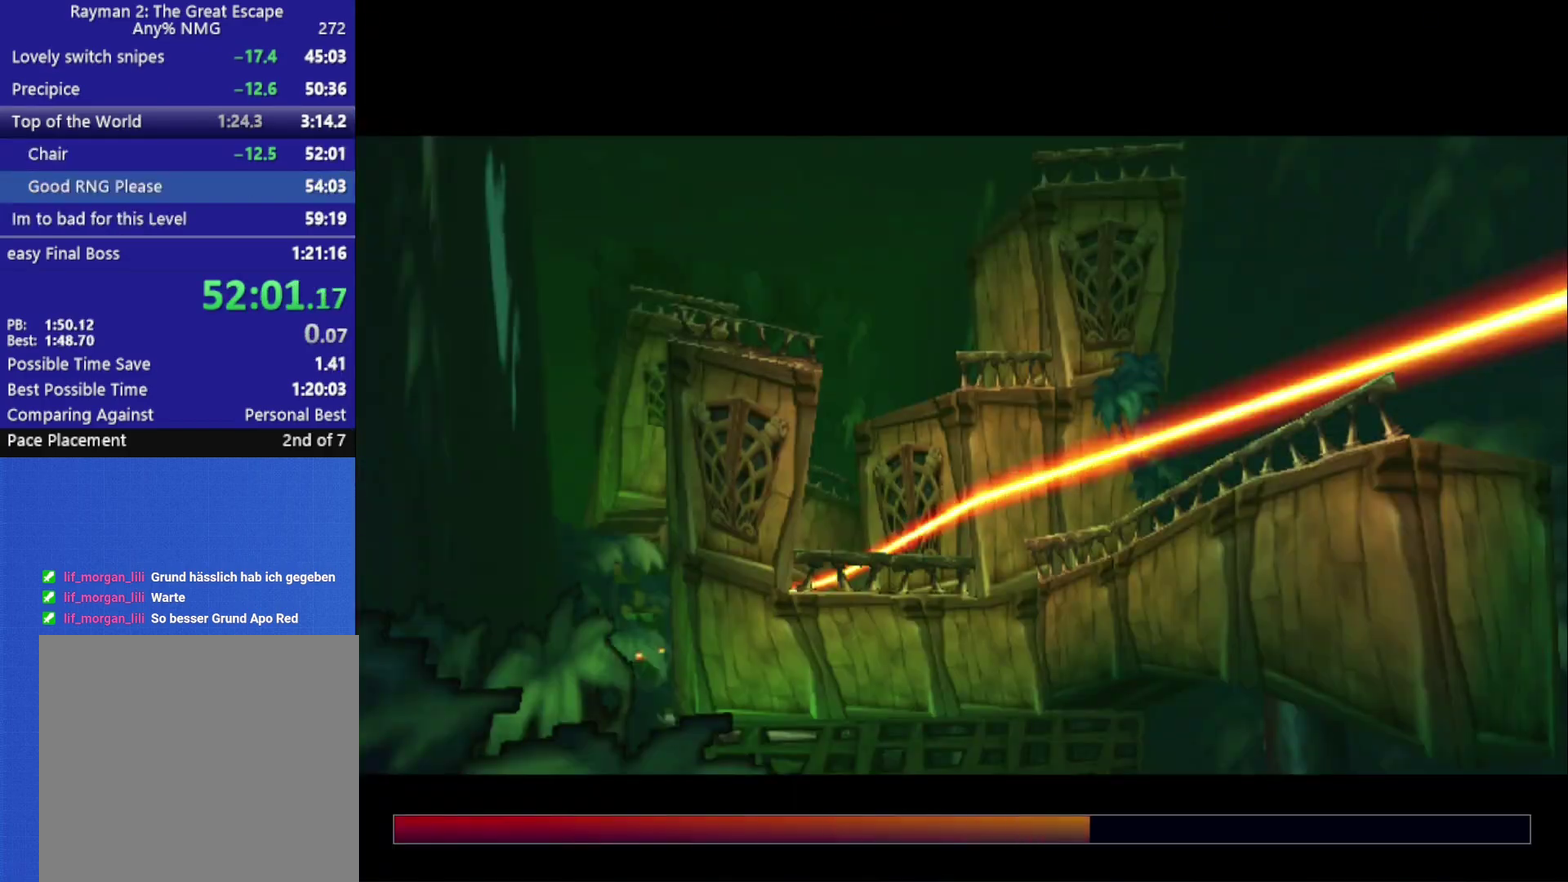
{"buttons": ["A"], "left_stick": "up-right", "right_stick": "center", "events": []}